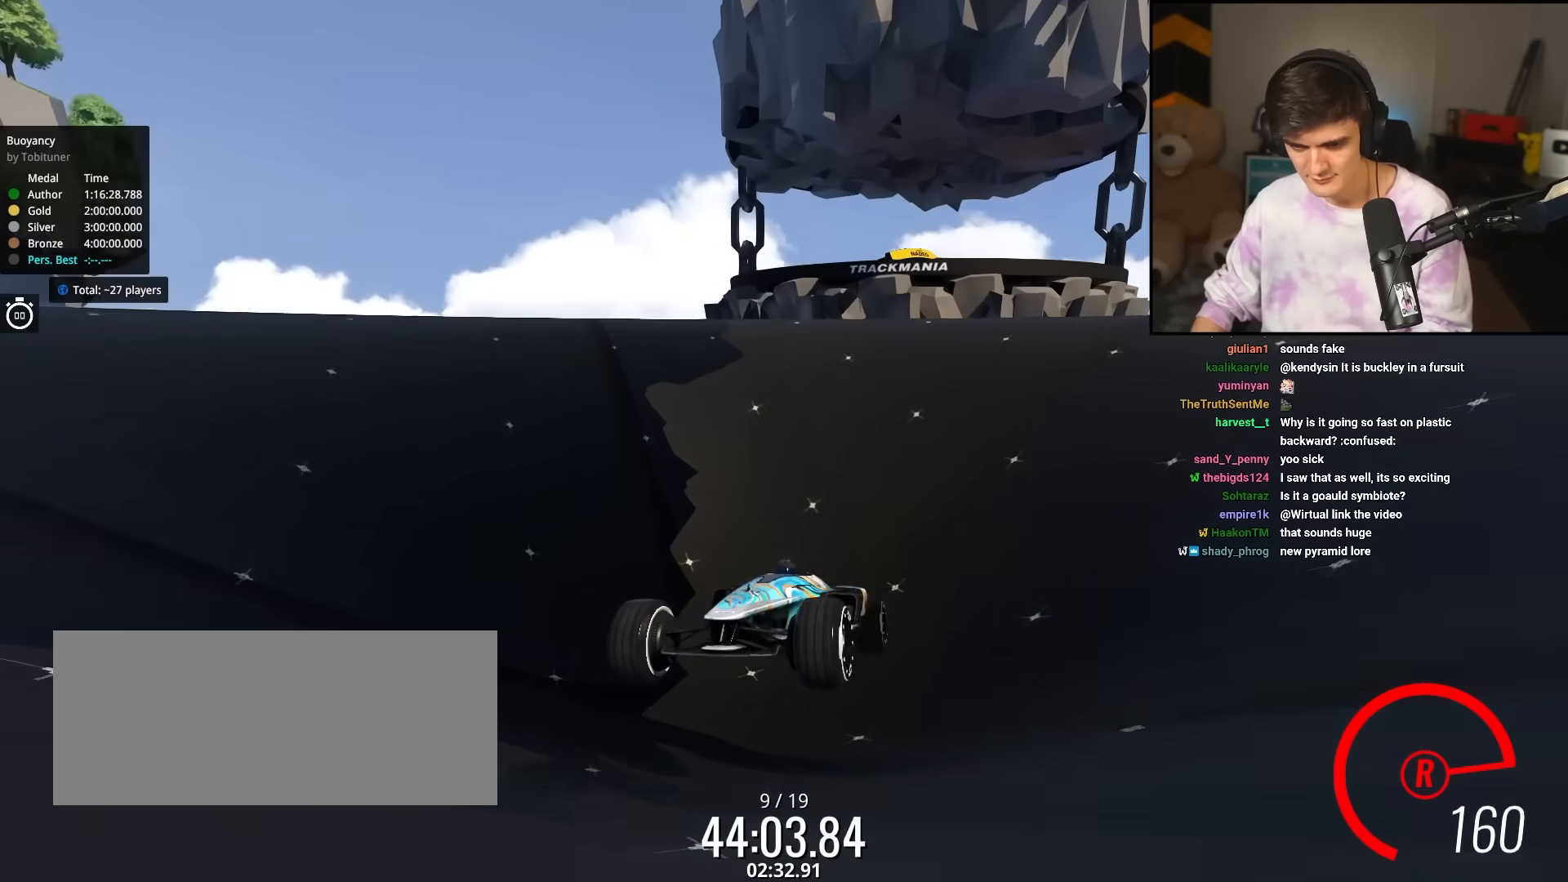
Gameplay with keyboard; each line is a JSON object with the keys held at the frame after it. "events" lists presses ("down") and releases ("up") of "brake", "down", "left", "right" and "up" between this image and that frame as [ms after this image, input, new state], when the widget could be followed in between. No other keys are recorded. Mouse input is not recorded. Key names are as the overlay labels them; some are game actions (e.g. jump) rather than physical keys.
{"keys": ["down"], "events": []}
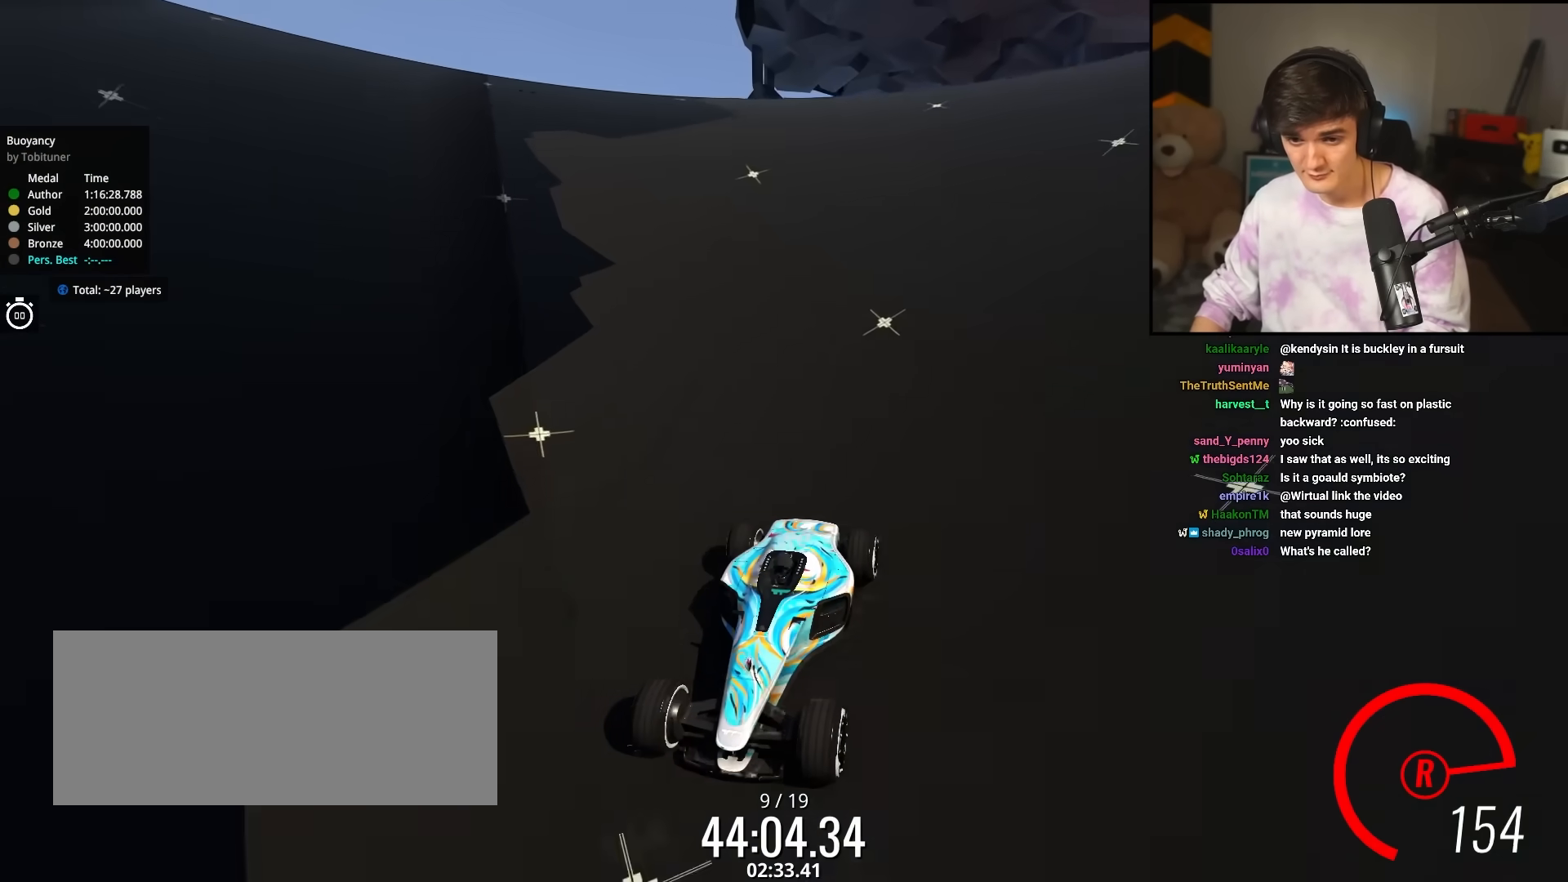
{"keys": ["down"], "events": [[167, "left", "down"], [267, "left", "up"]]}
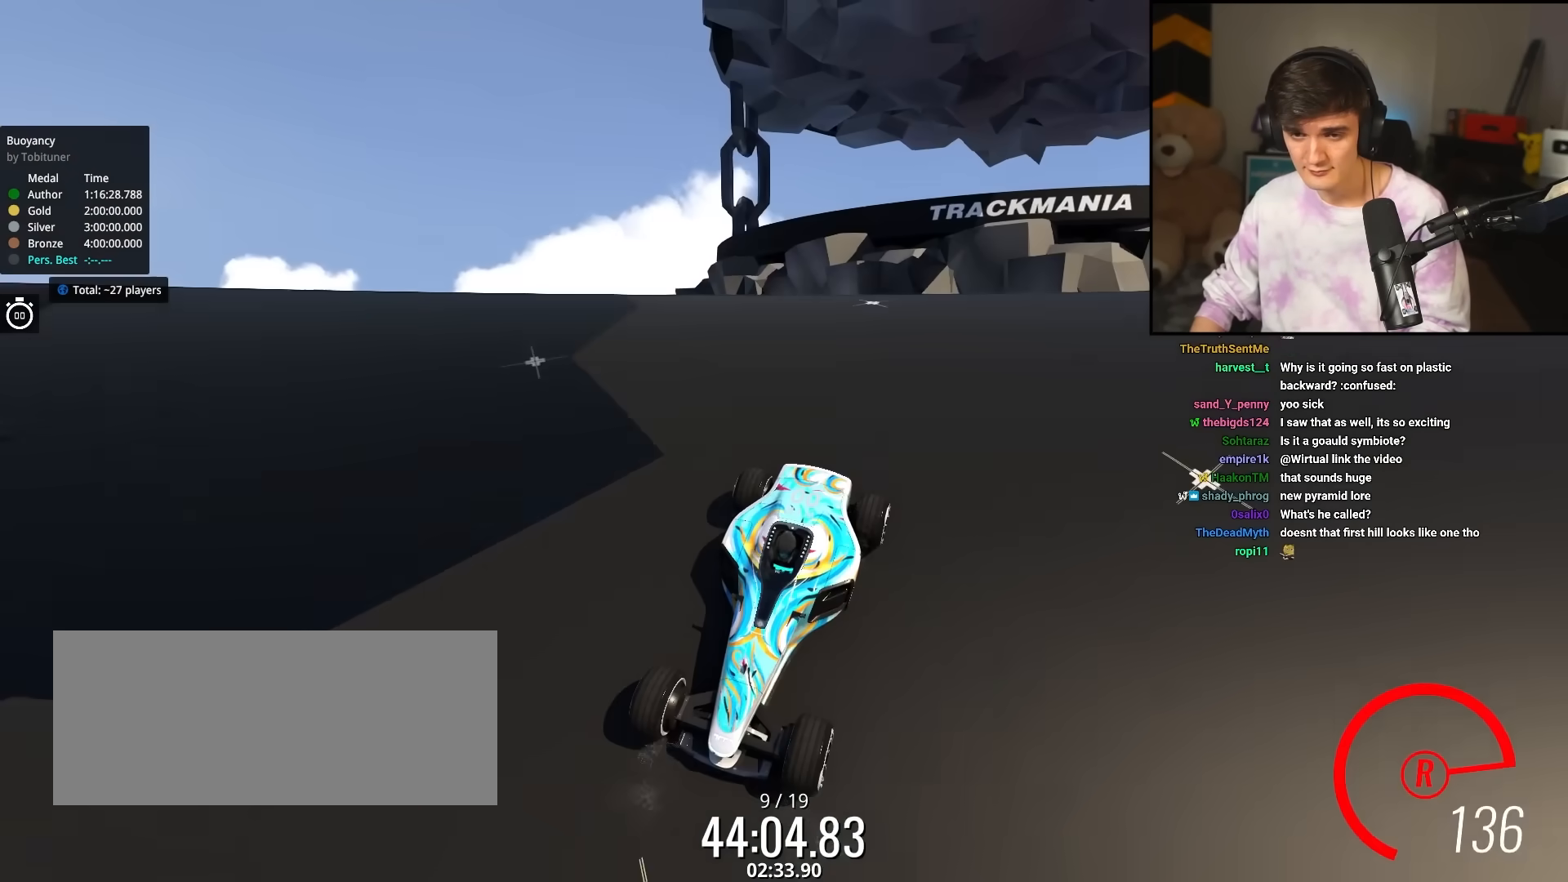
{"keys": [], "events": [[467, "down", "up"]]}
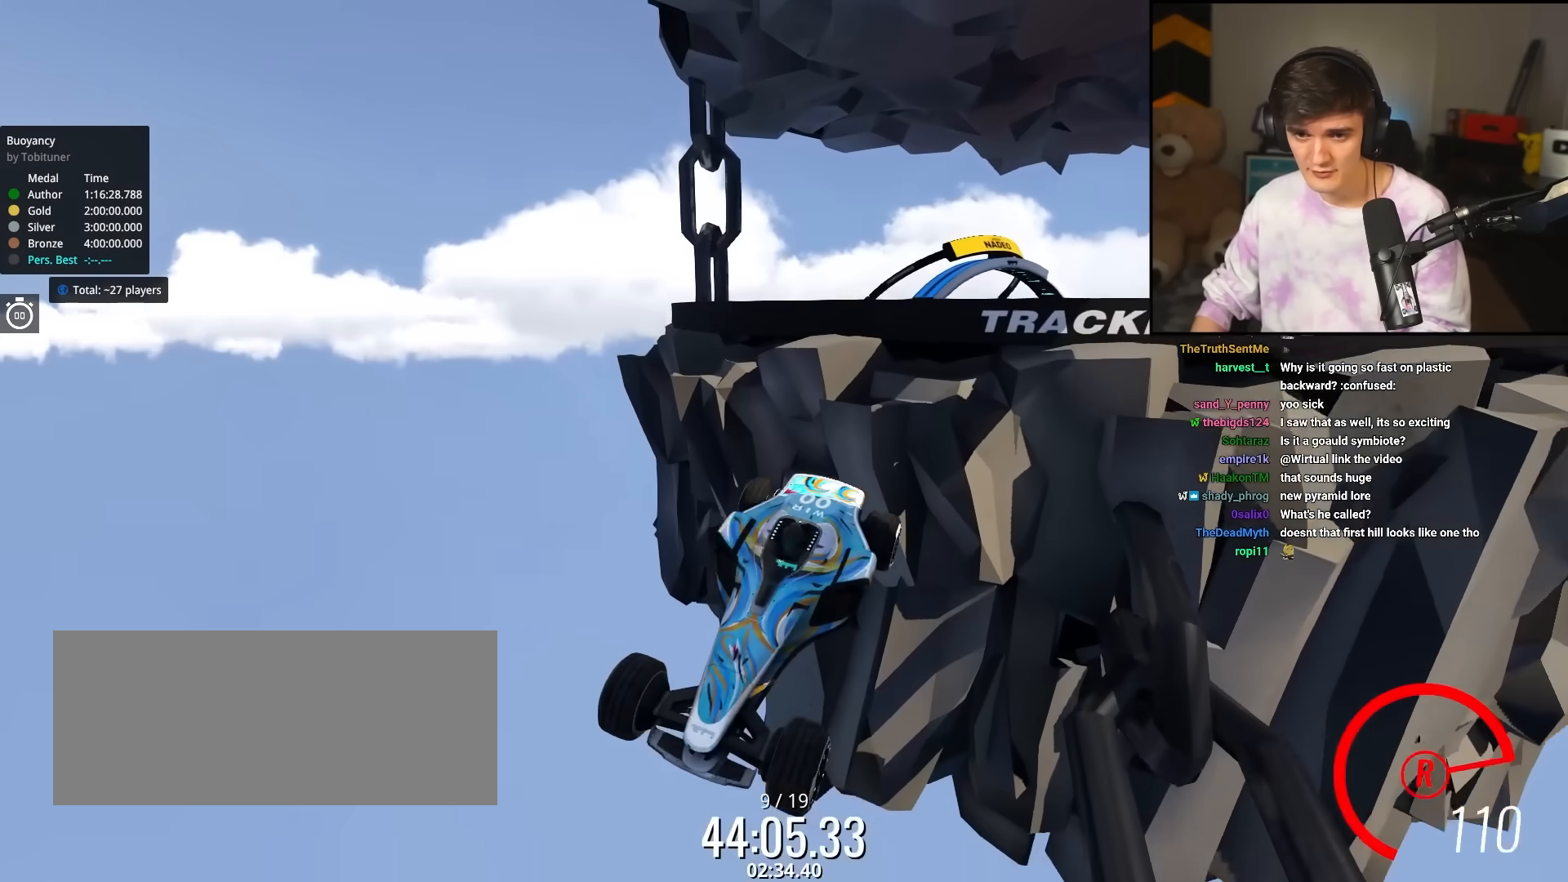
{"keys": ["up"], "events": [[17, "right", "down"], [67, "up", "down"], [200, "right", "up"]]}
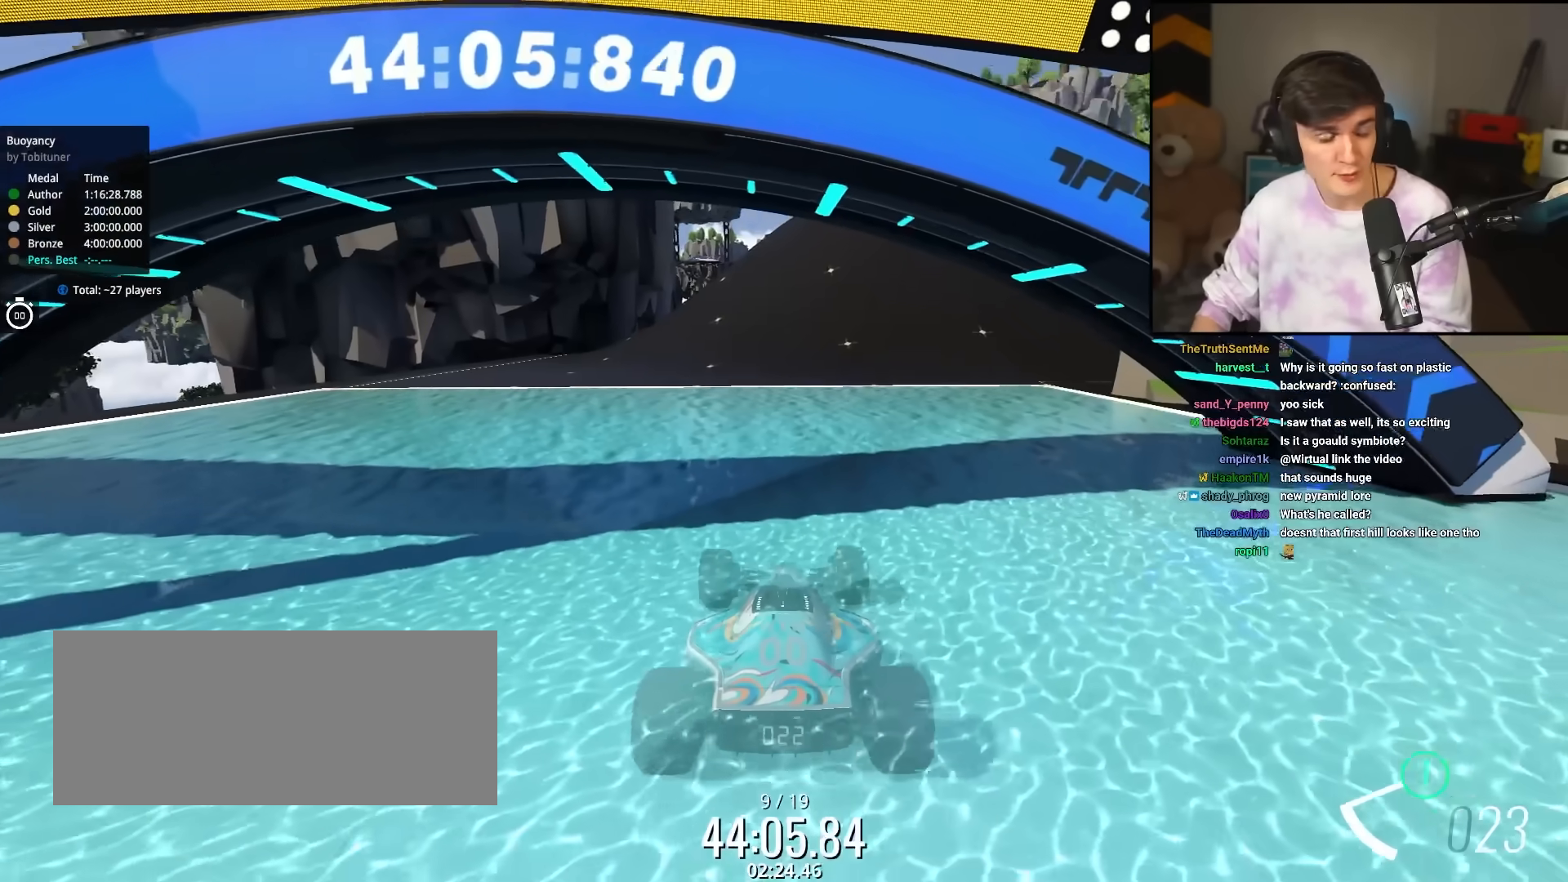
{"keys": ["right", "up"], "events": [[500, "right", "down"]]}
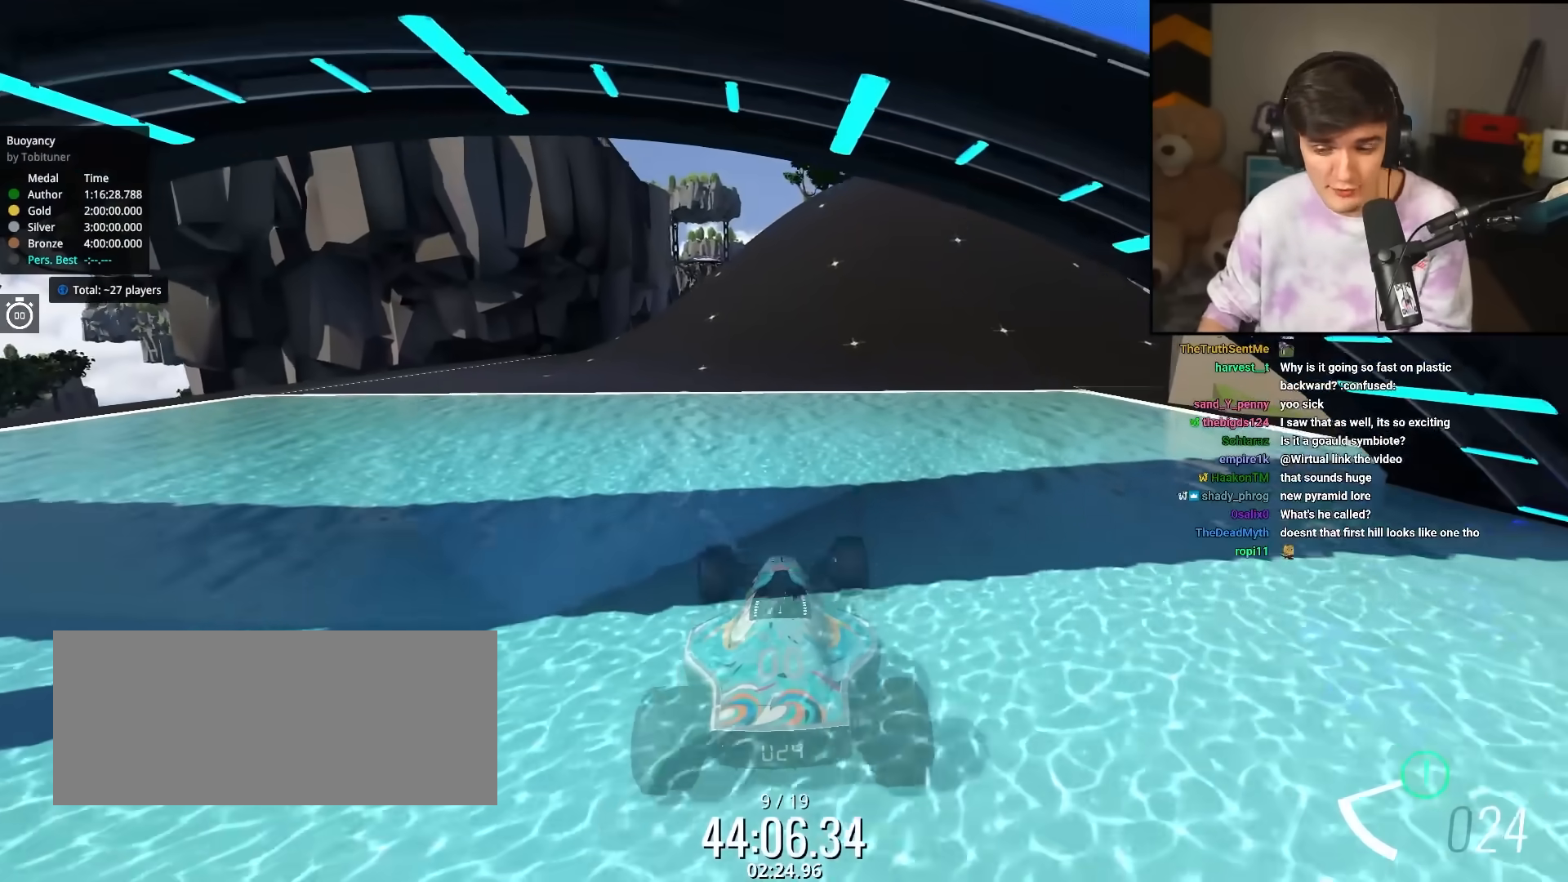
{"keys": ["up"], "events": [[150, "right", "up"]]}
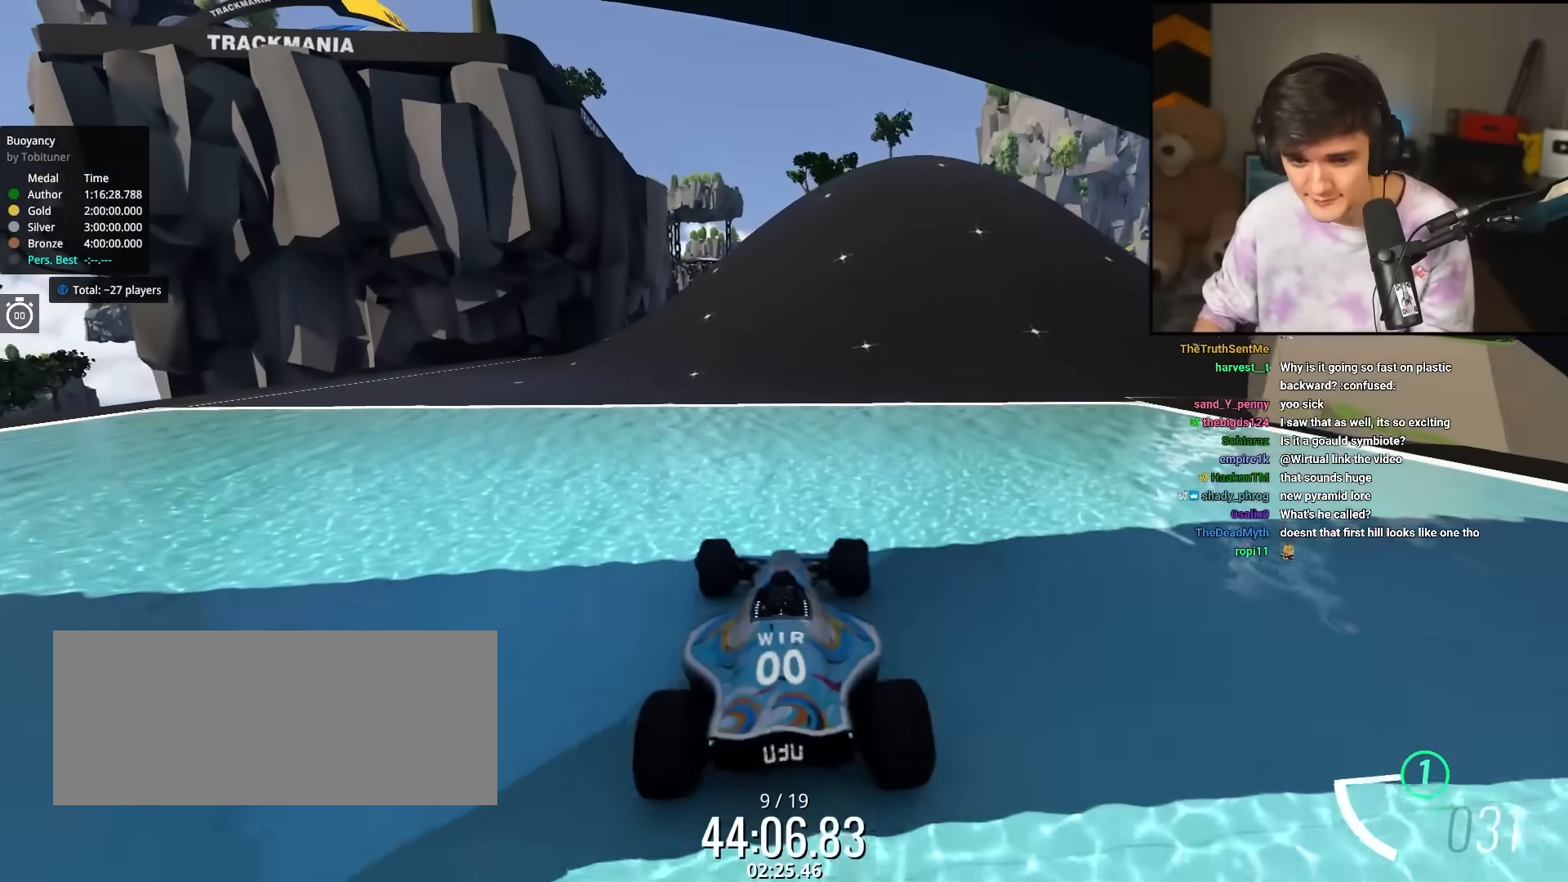
{"keys": ["up"], "events": [[67, "right", "down"], [200, "right", "up"]]}
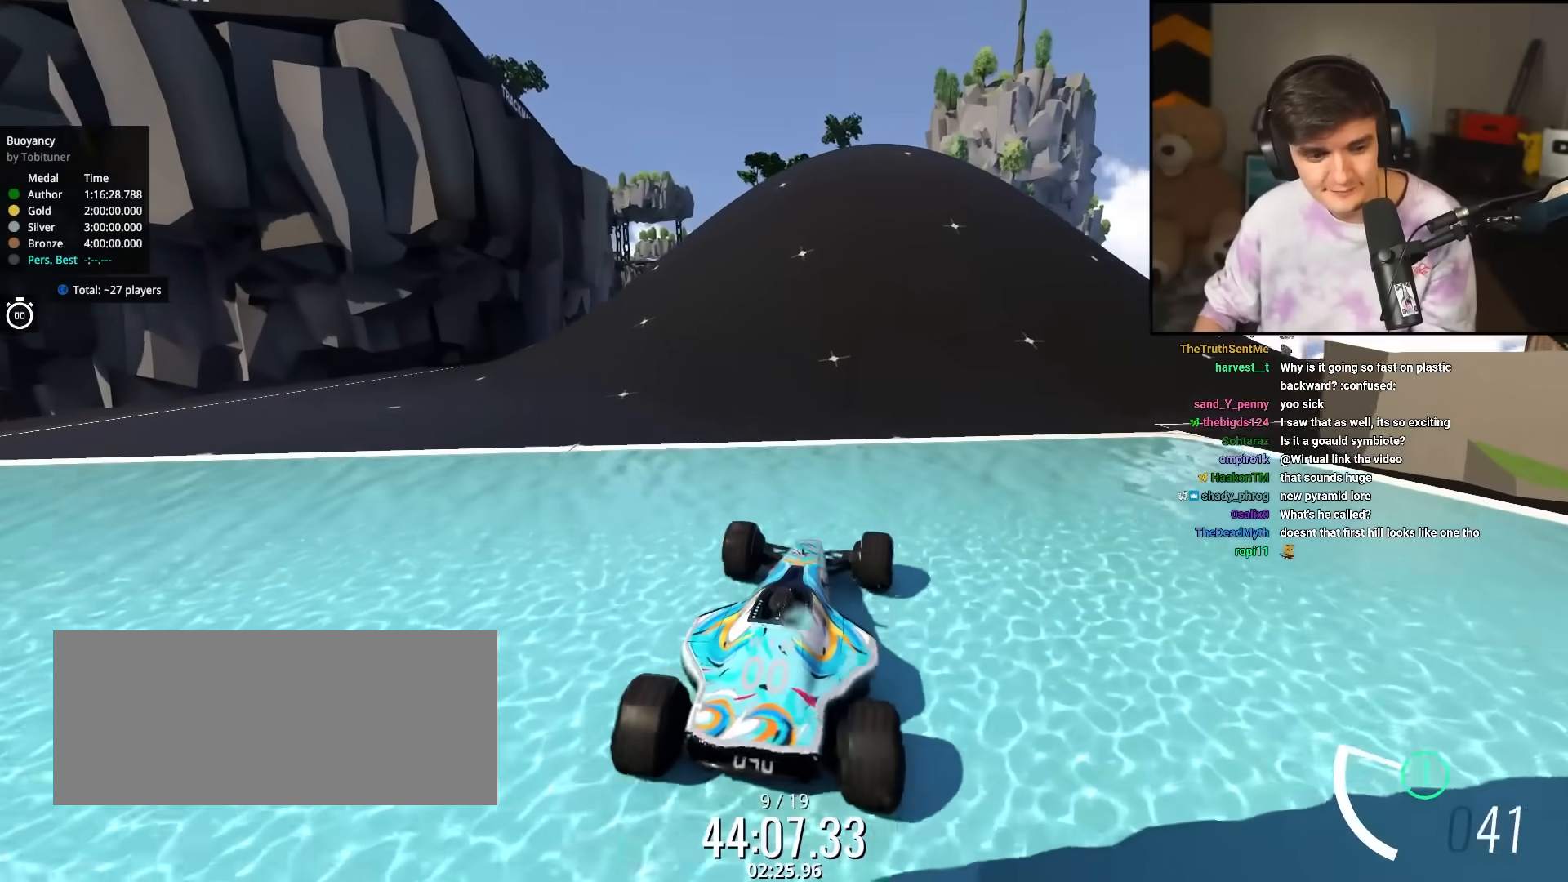
{"keys": ["up"], "events": [[167, "right", "down"], [217, "right", "up"]]}
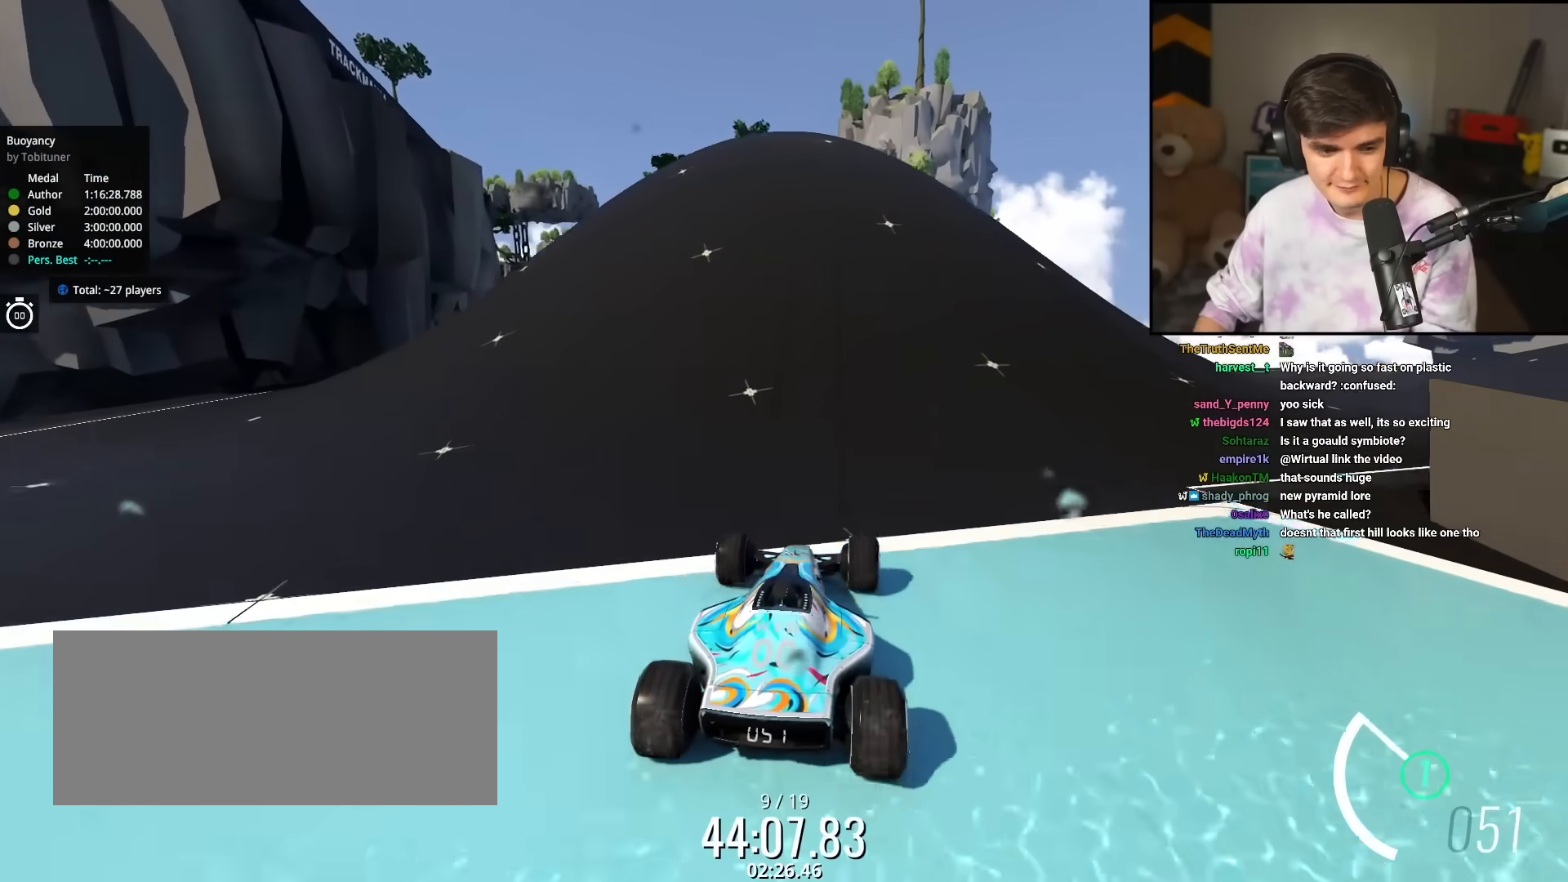
{"keys": ["up"], "events": []}
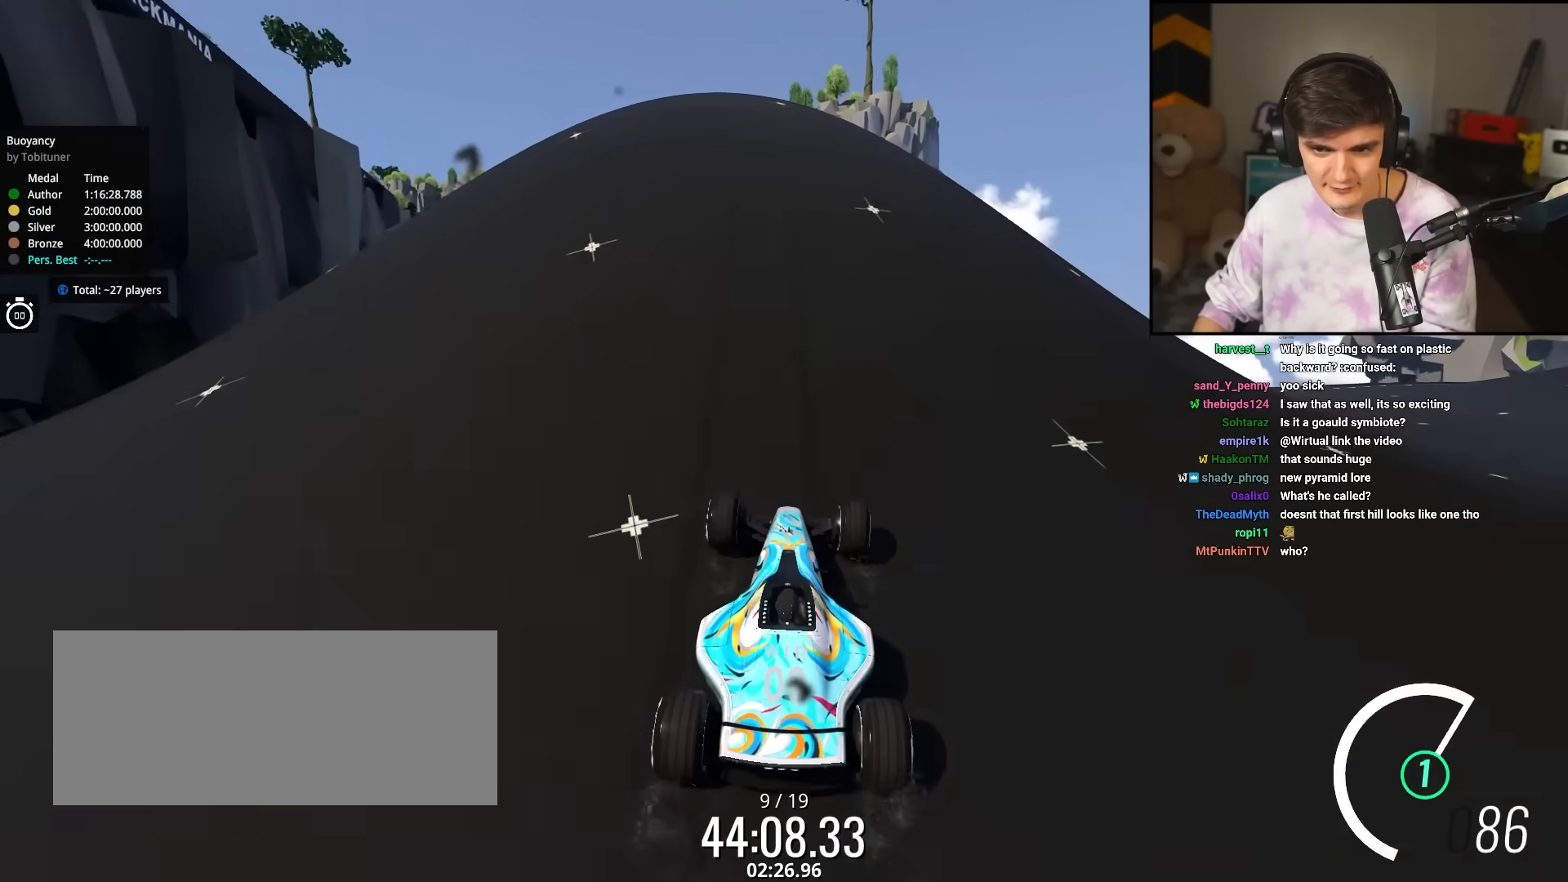
{"keys": ["left"], "events": [[200, "left", "down"], [350, "up", "up"]]}
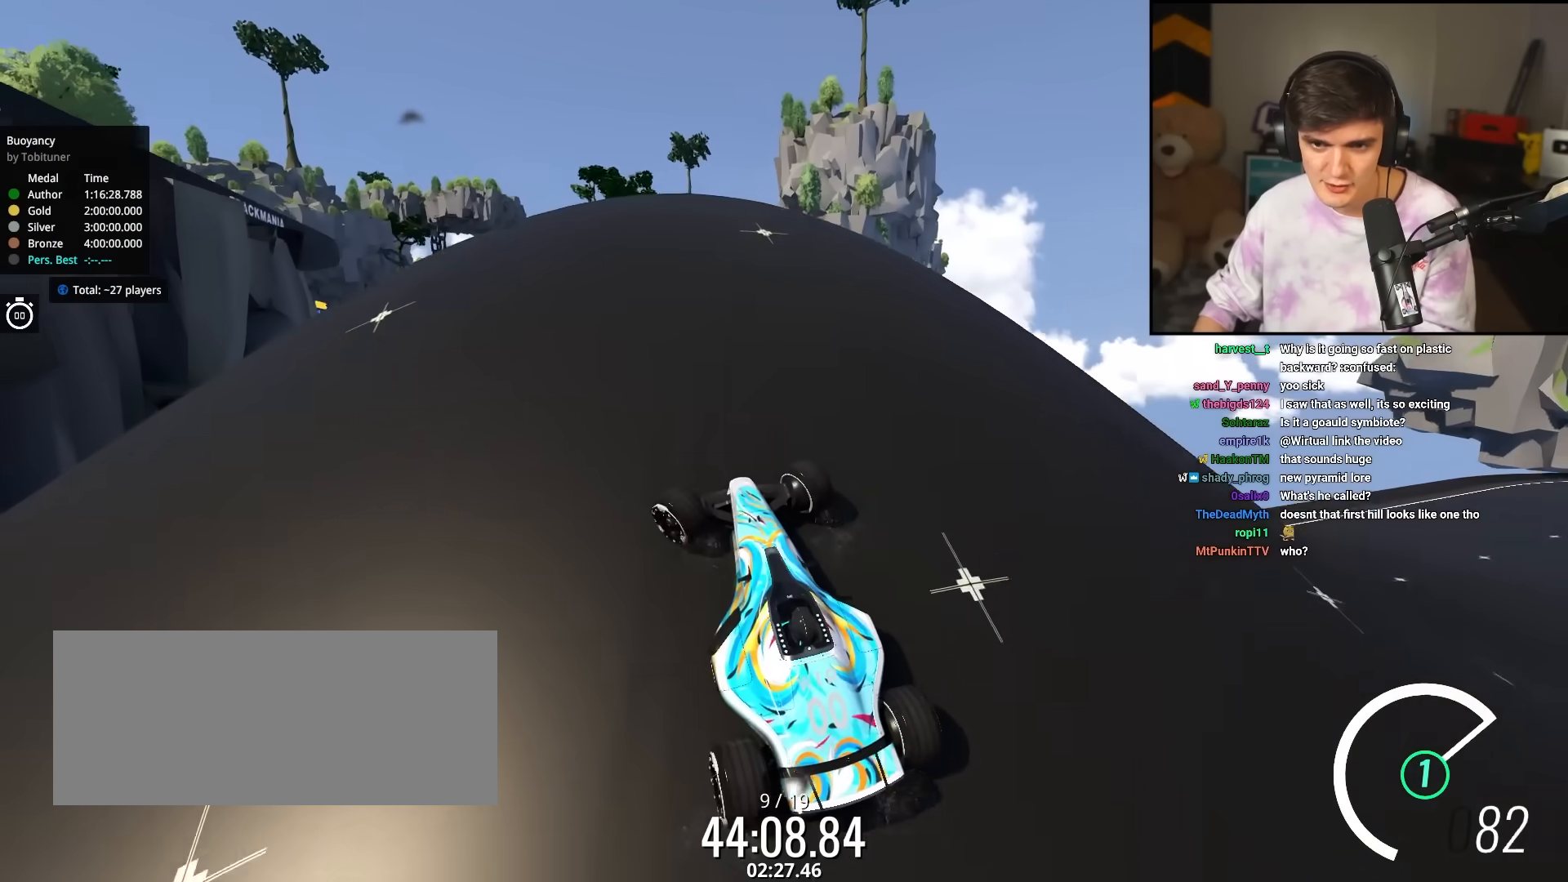
{"keys": ["brake", "left"], "events": [[33, "left", "up"], [133, "left", "down"], [317, "brake", "down"], [367, "left", "up"], [500, "left", "down"]]}
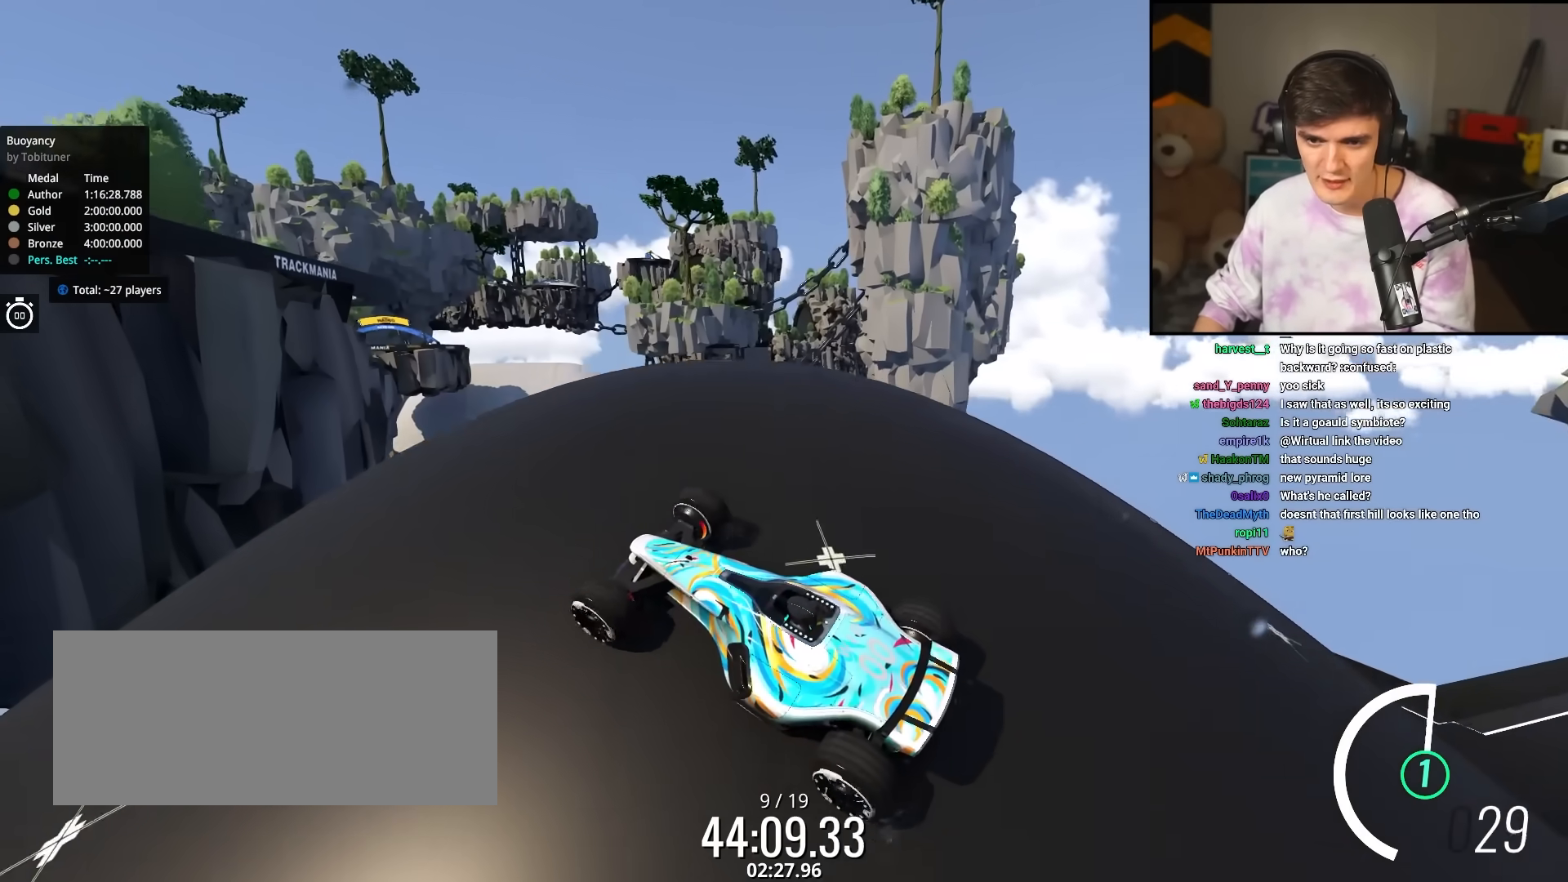
{"keys": [], "events": [[100, "brake", "up"], [333, "left", "up"]]}
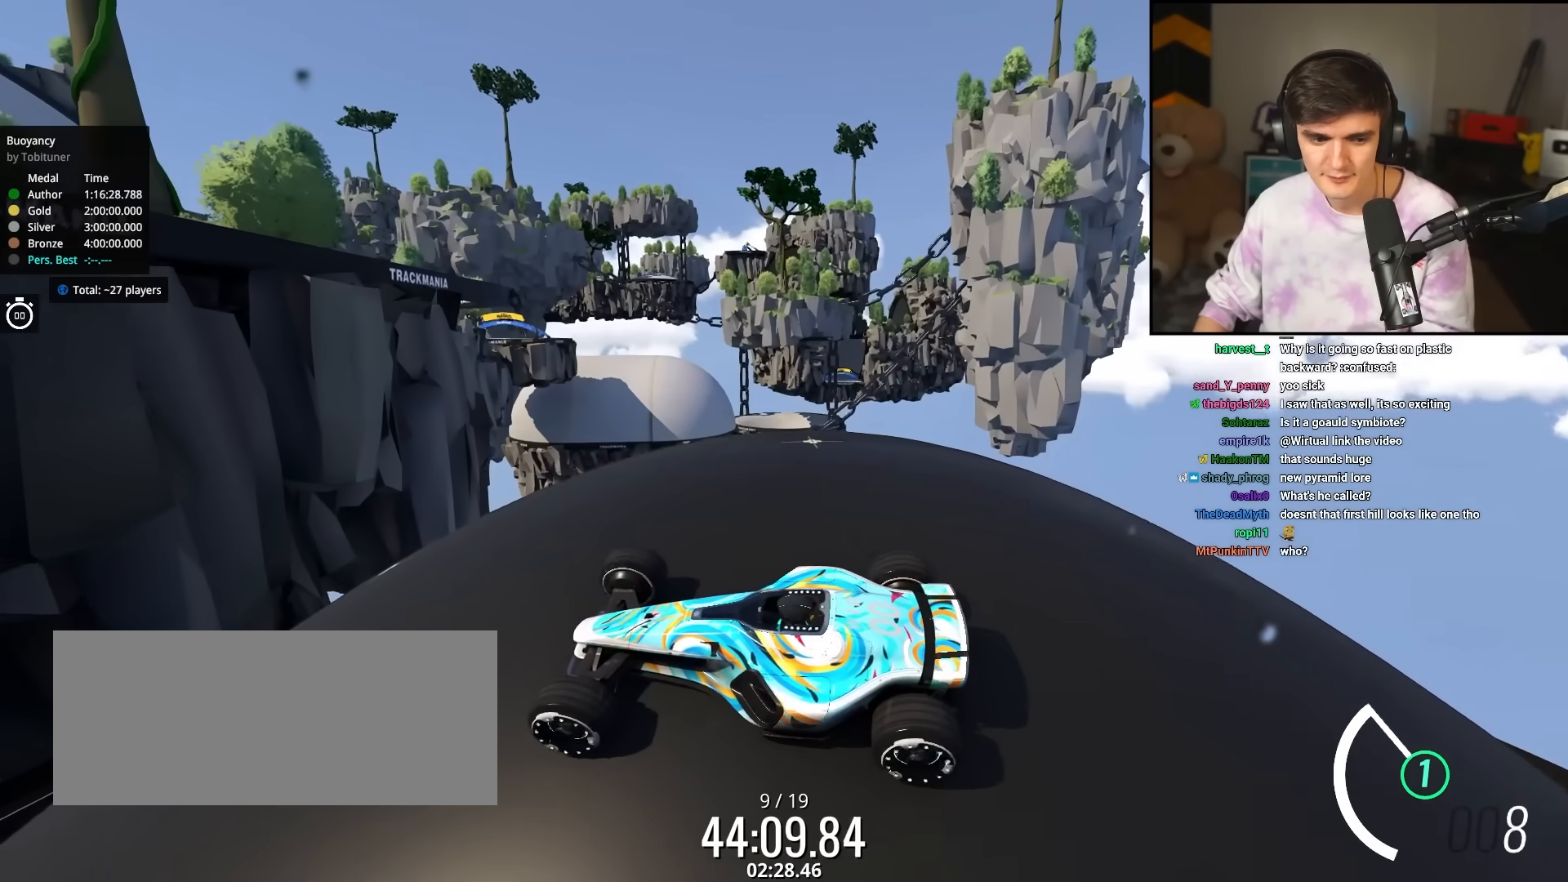
{"keys": [], "events": [[67, "down", "down"], [483, "down", "up"]]}
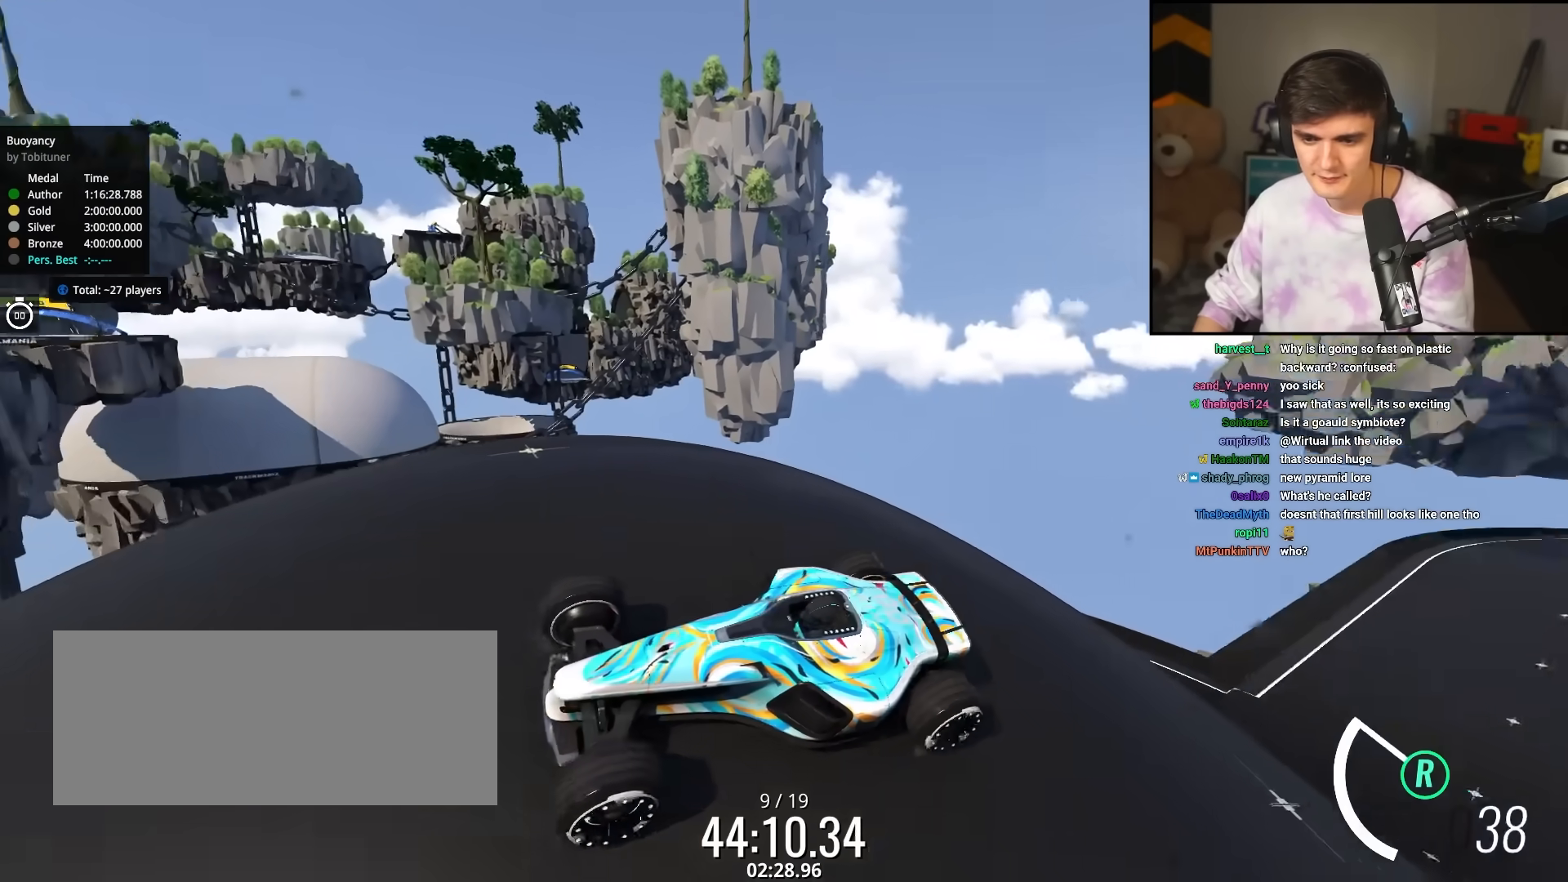
{"keys": ["down", "left"], "events": [[133, "down", "down"], [317, "left", "down"]]}
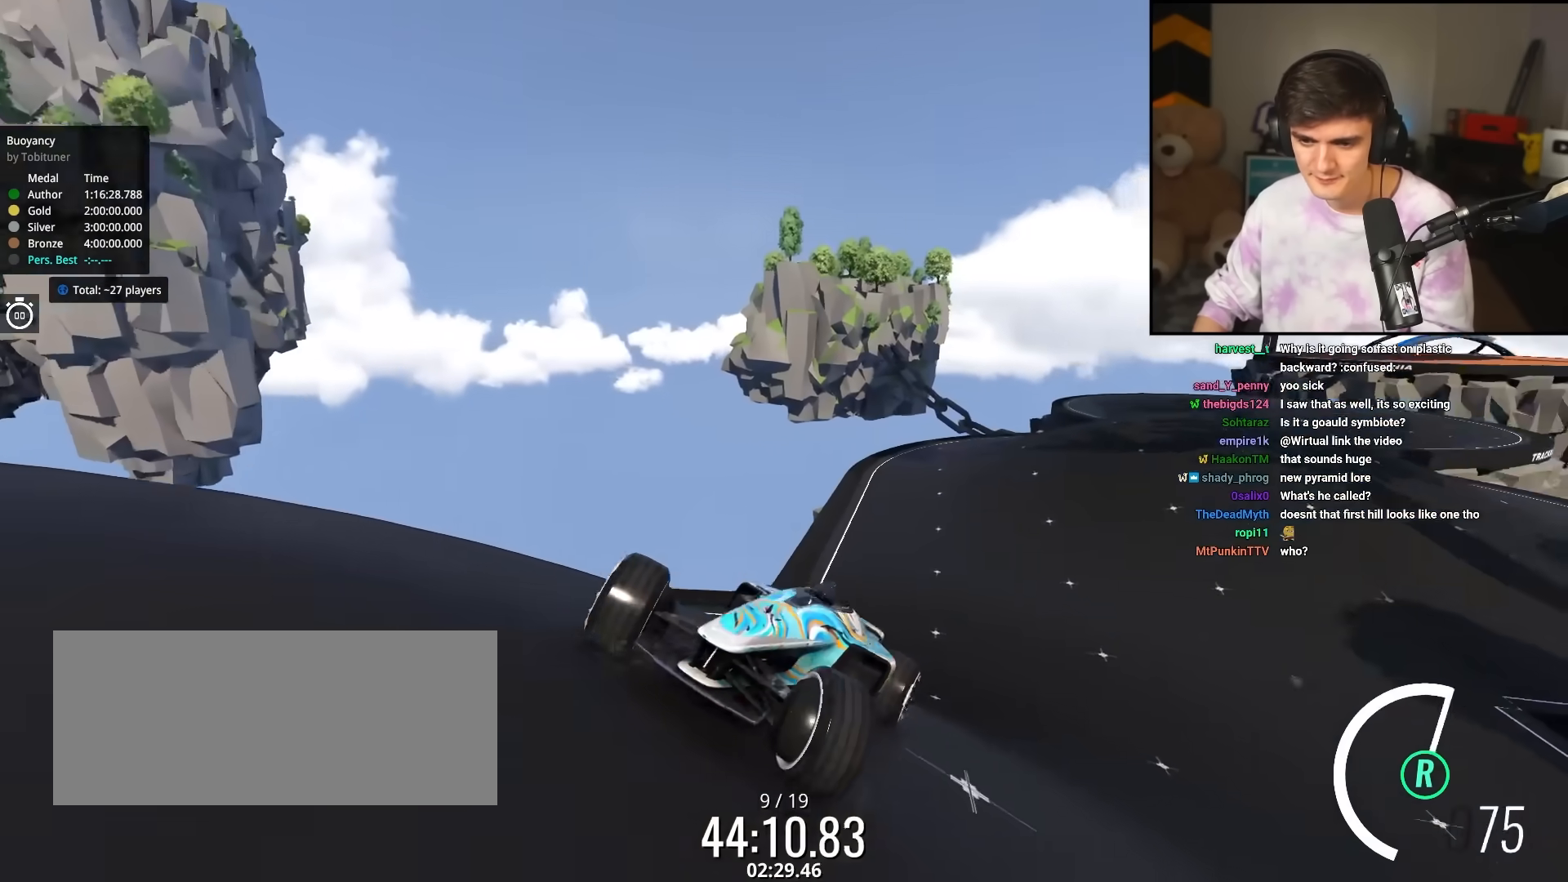
{"keys": ["down"], "events": [[100, "left", "up"]]}
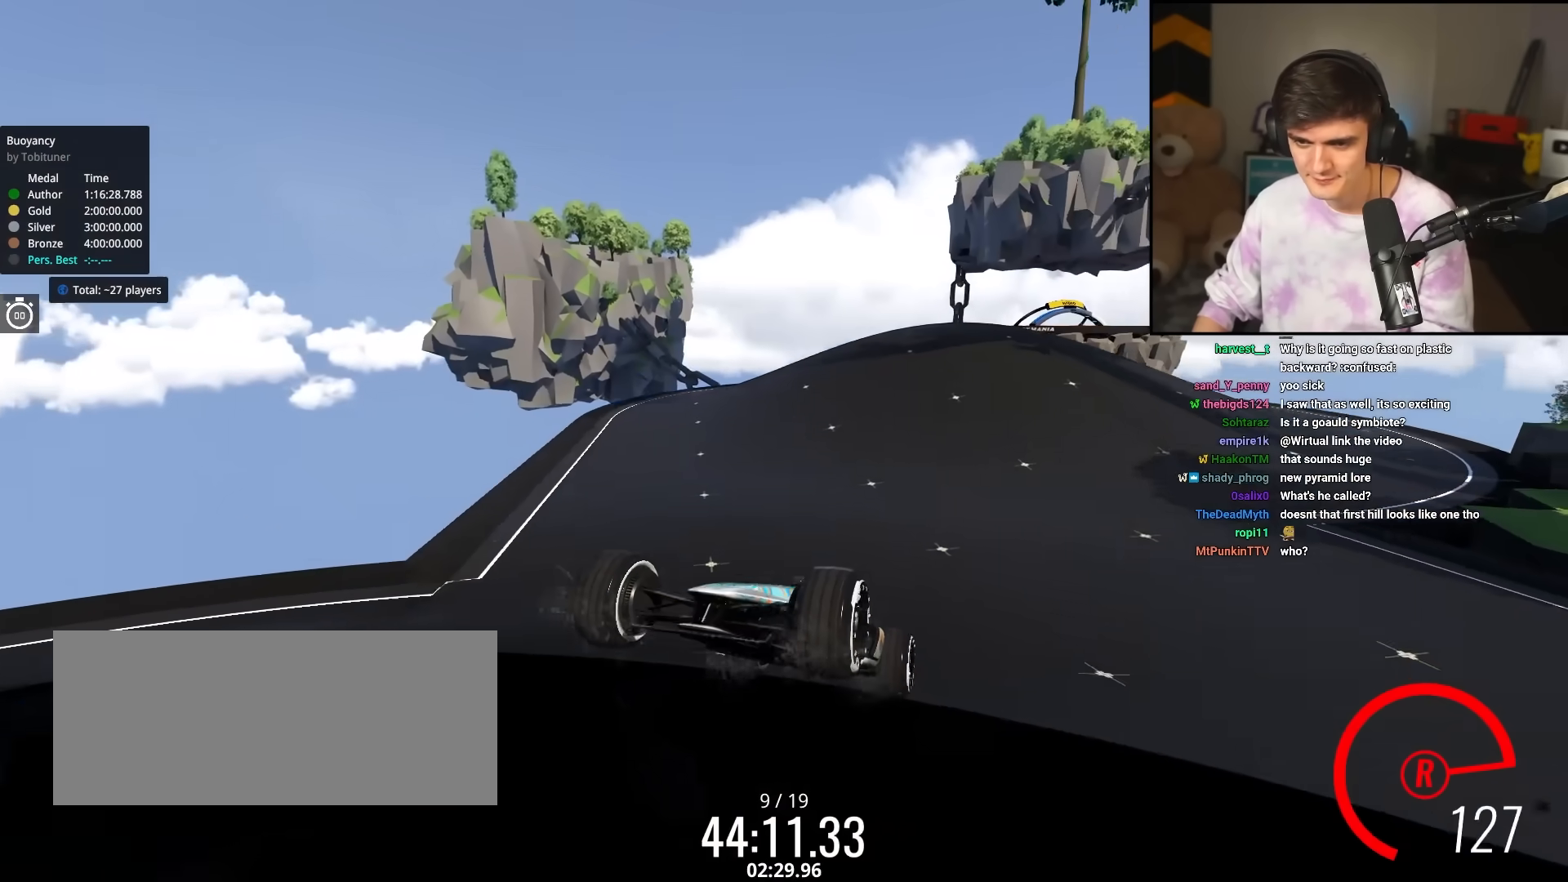
{"keys": ["down"], "events": [[217, "left", "down"], [250, "left", "up"]]}
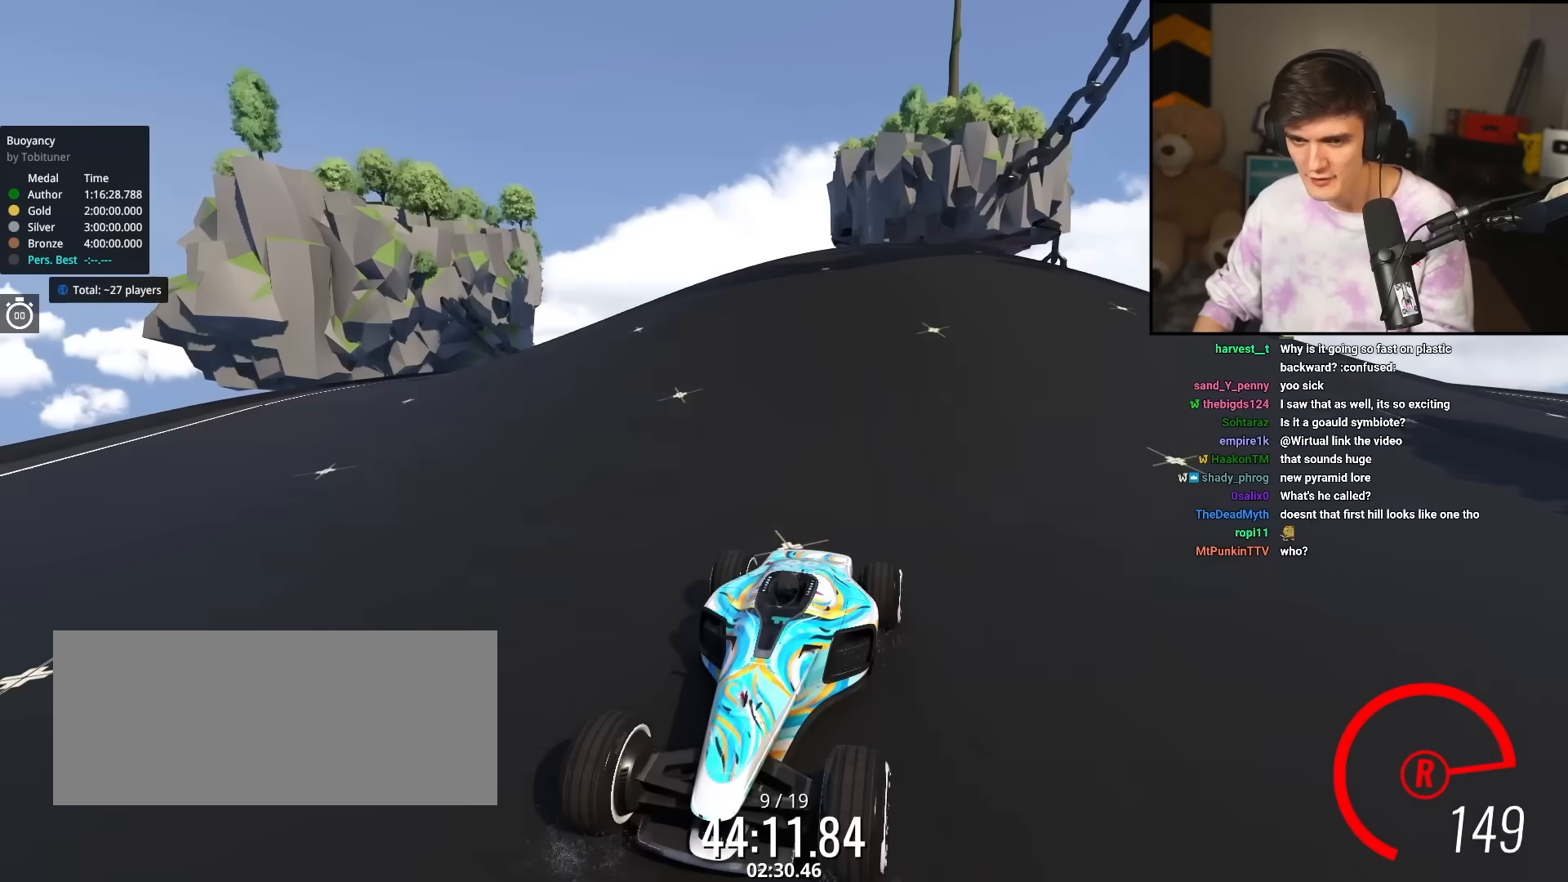
{"keys": ["down"], "events": [[183, "right", "down"], [267, "right", "up"], [417, "left", "down"], [450, "left", "up"]]}
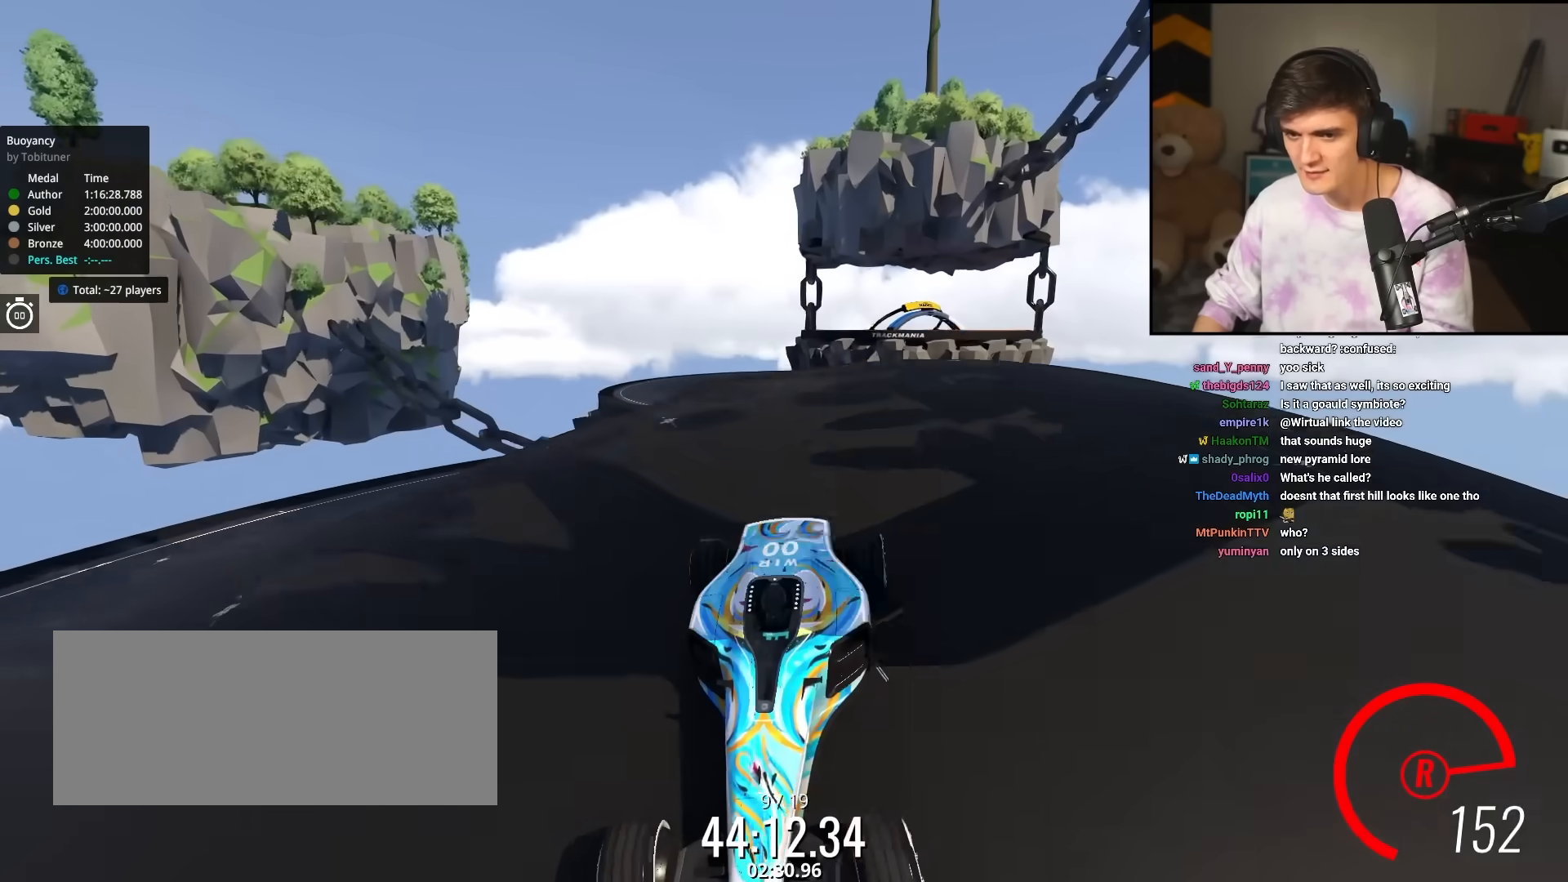
{"keys": ["down"], "events": []}
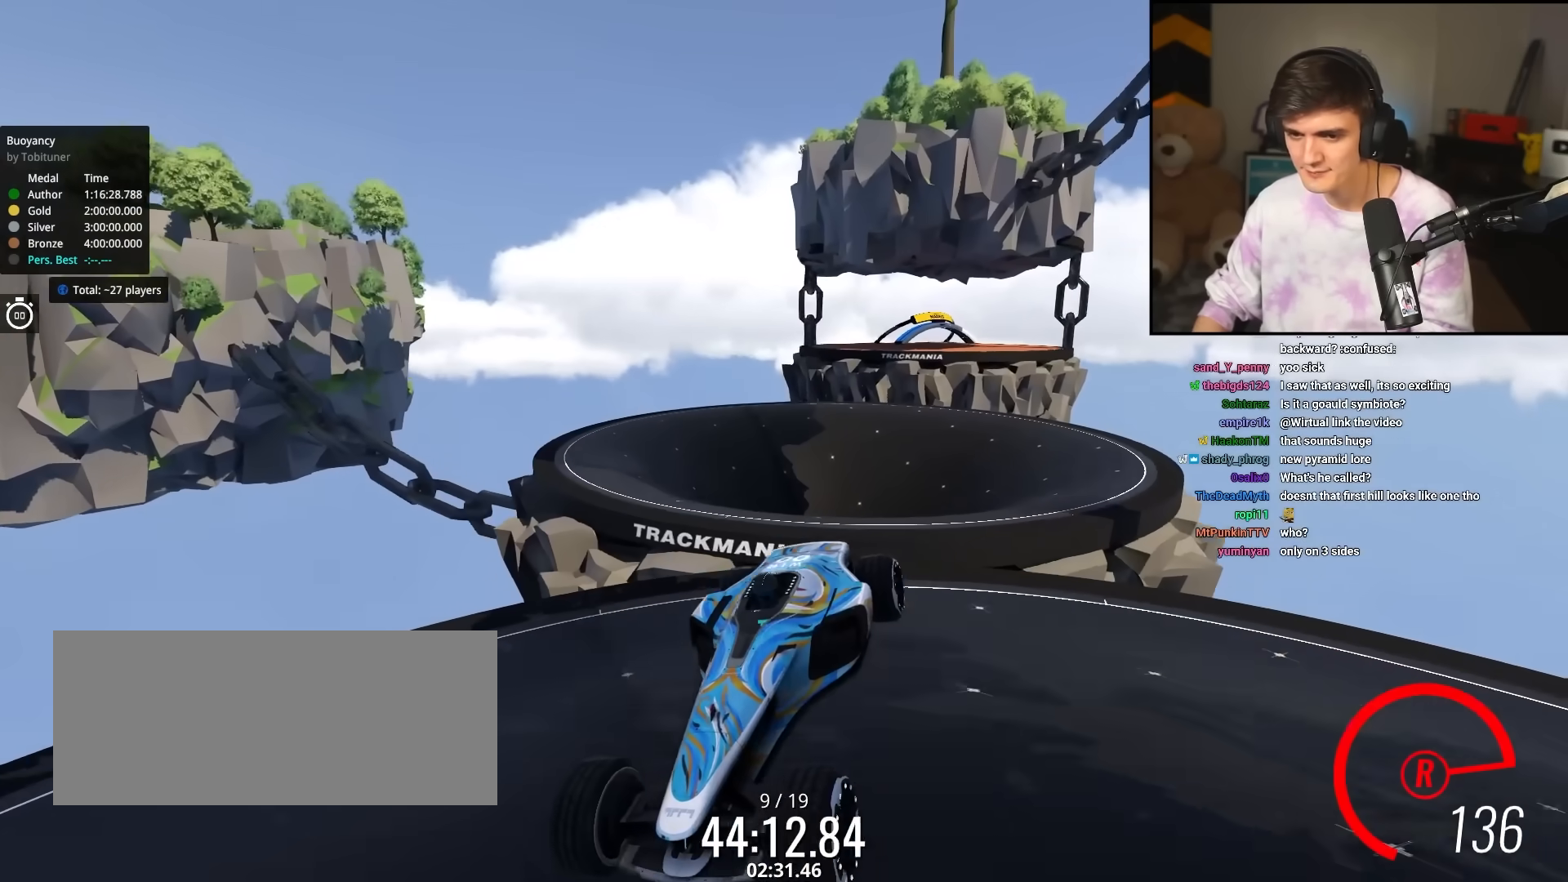
{"keys": ["down", "right"], "events": [[200, "right", "down"]]}
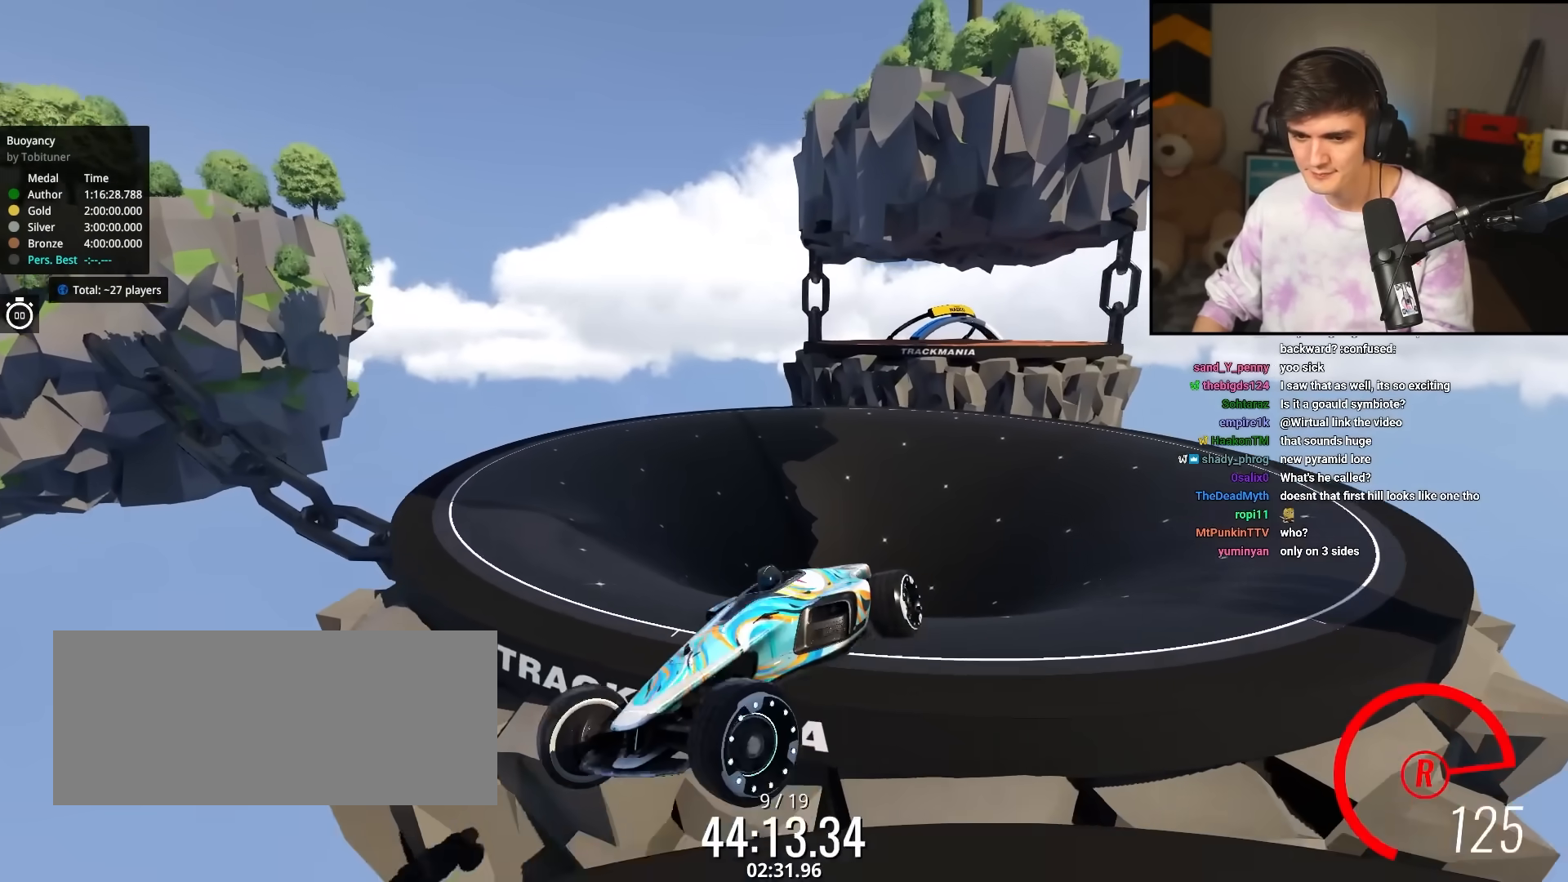
{"keys": ["down", "right"], "events": []}
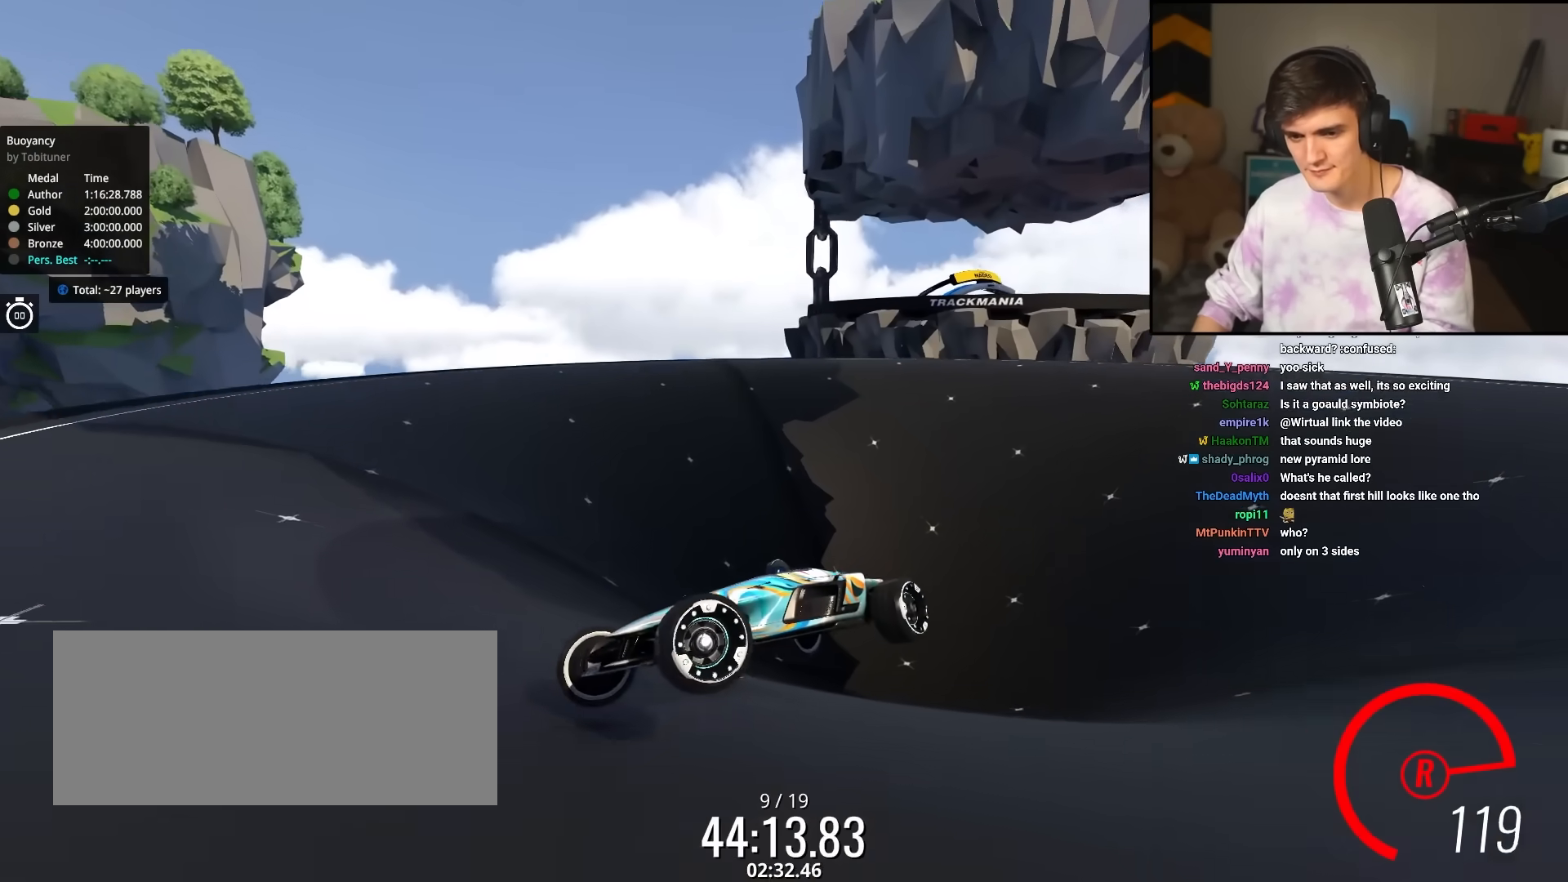
{"keys": ["down", "right"], "events": []}
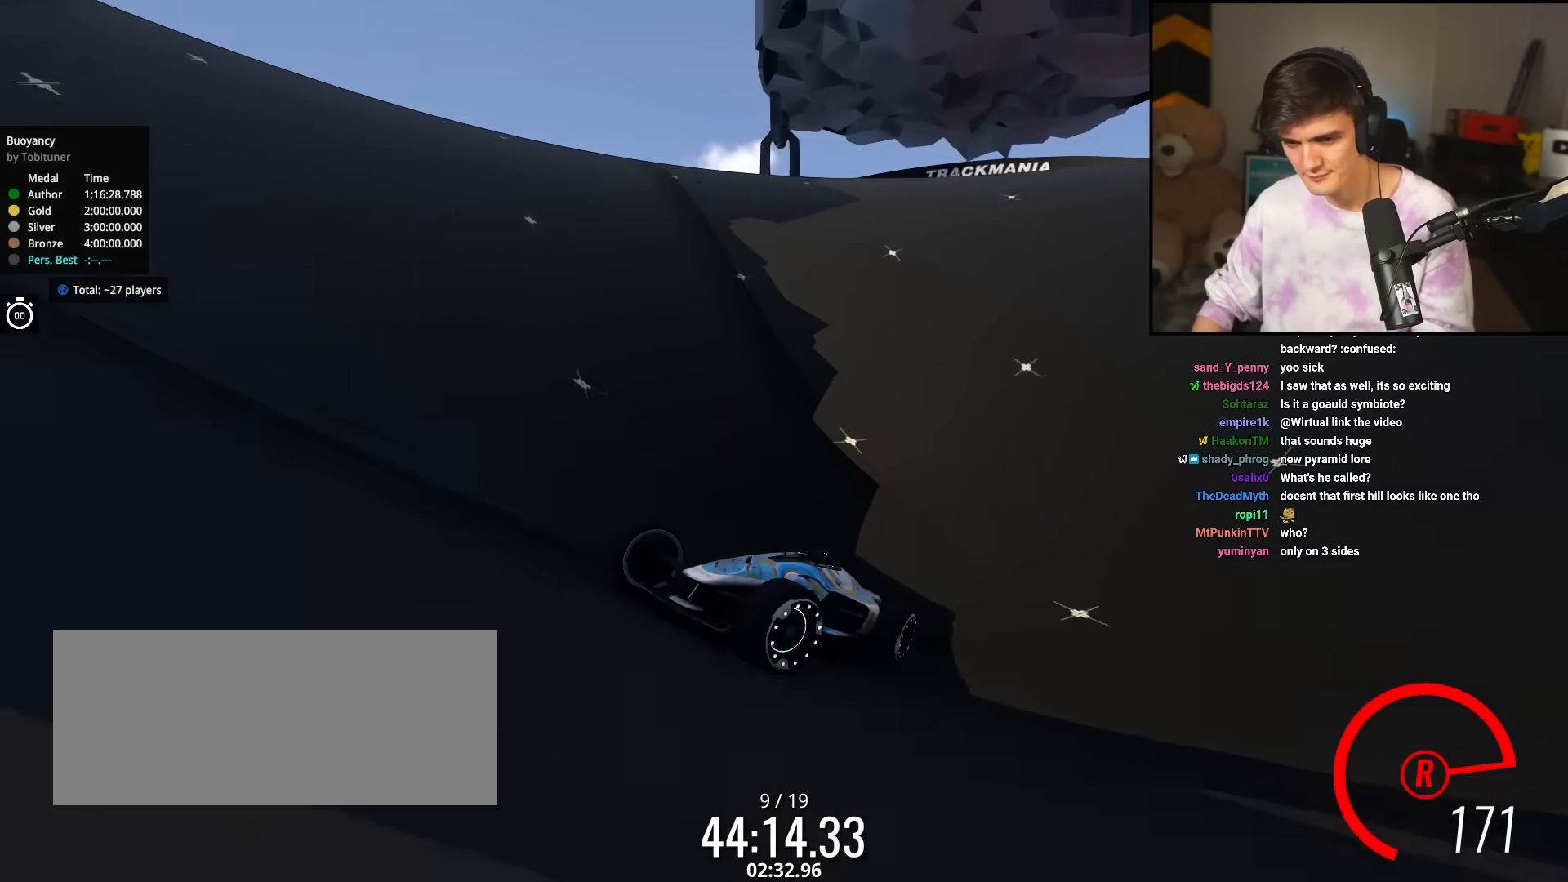
{"keys": ["down"], "events": [[350, "right", "up"]]}
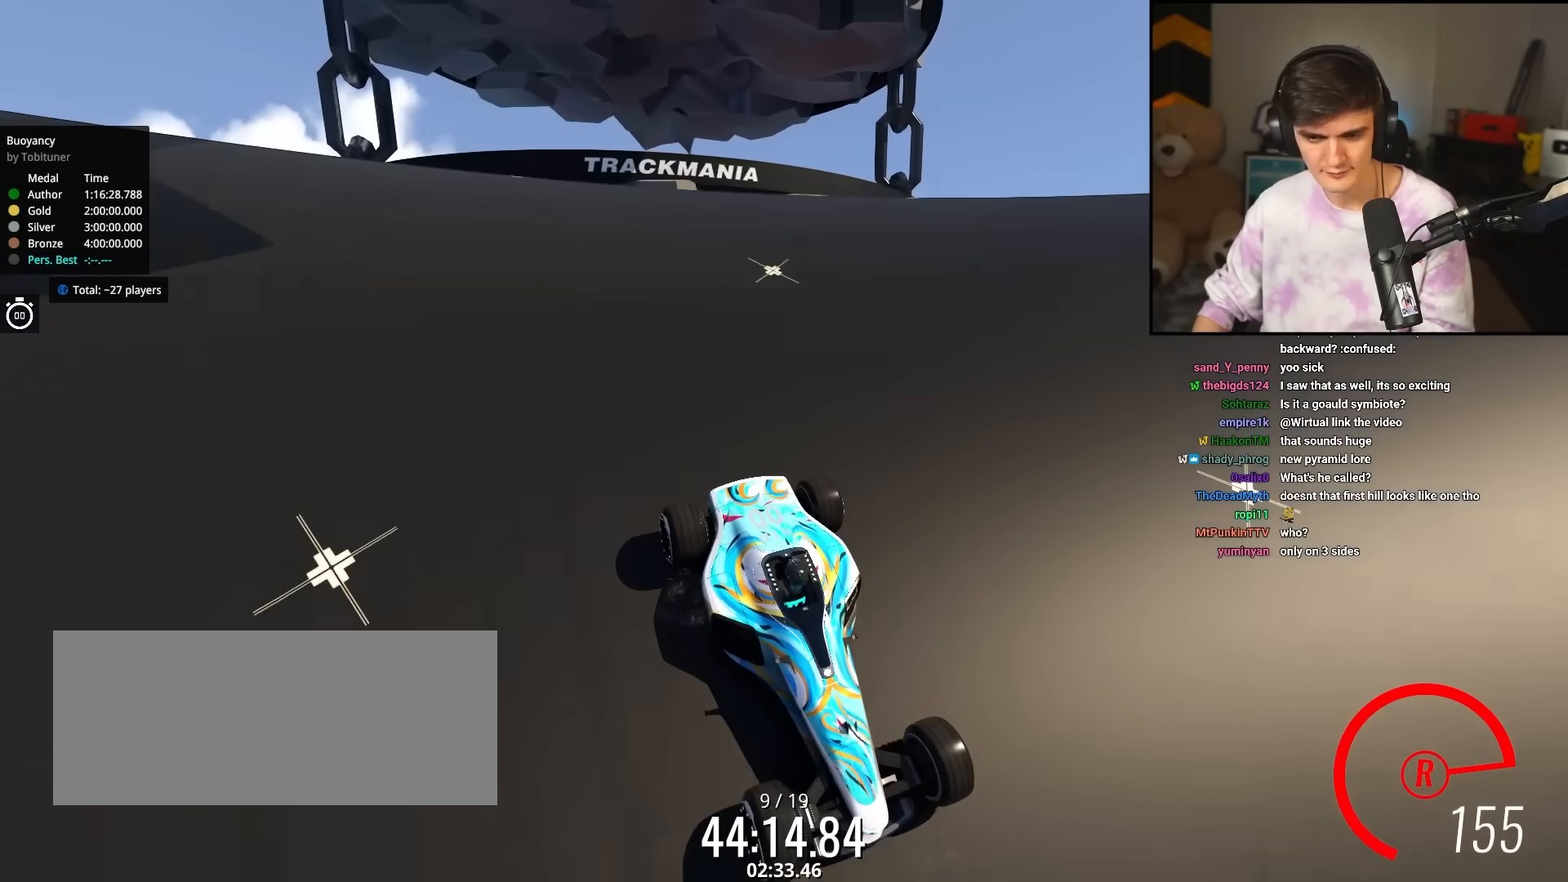
{"keys": ["down", "left"], "events": [[317, "left", "down"]]}
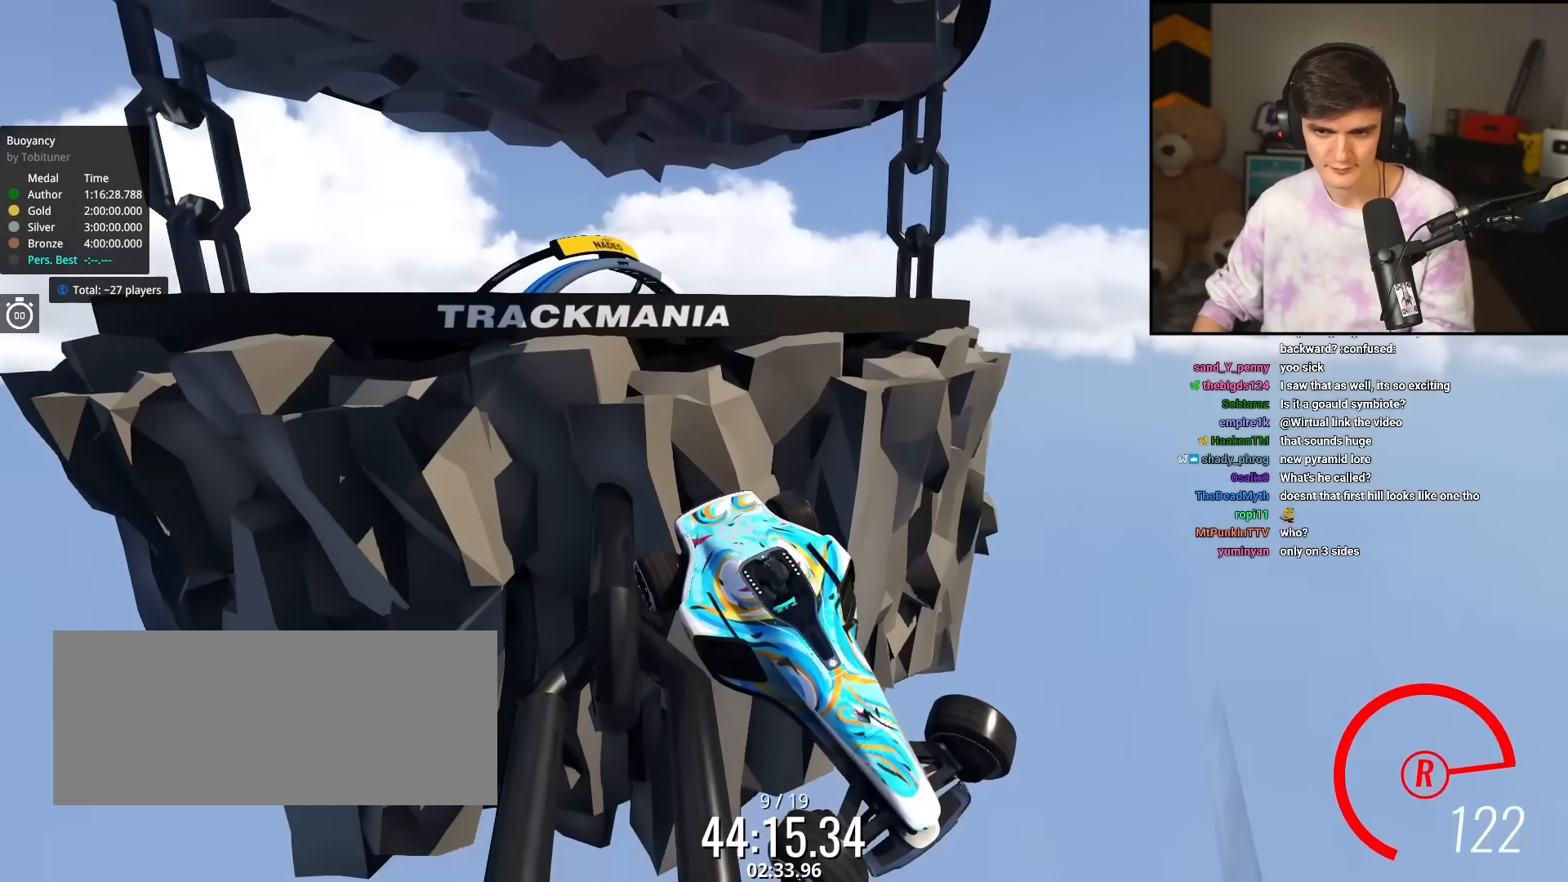
{"keys": ["down", "left"], "events": []}
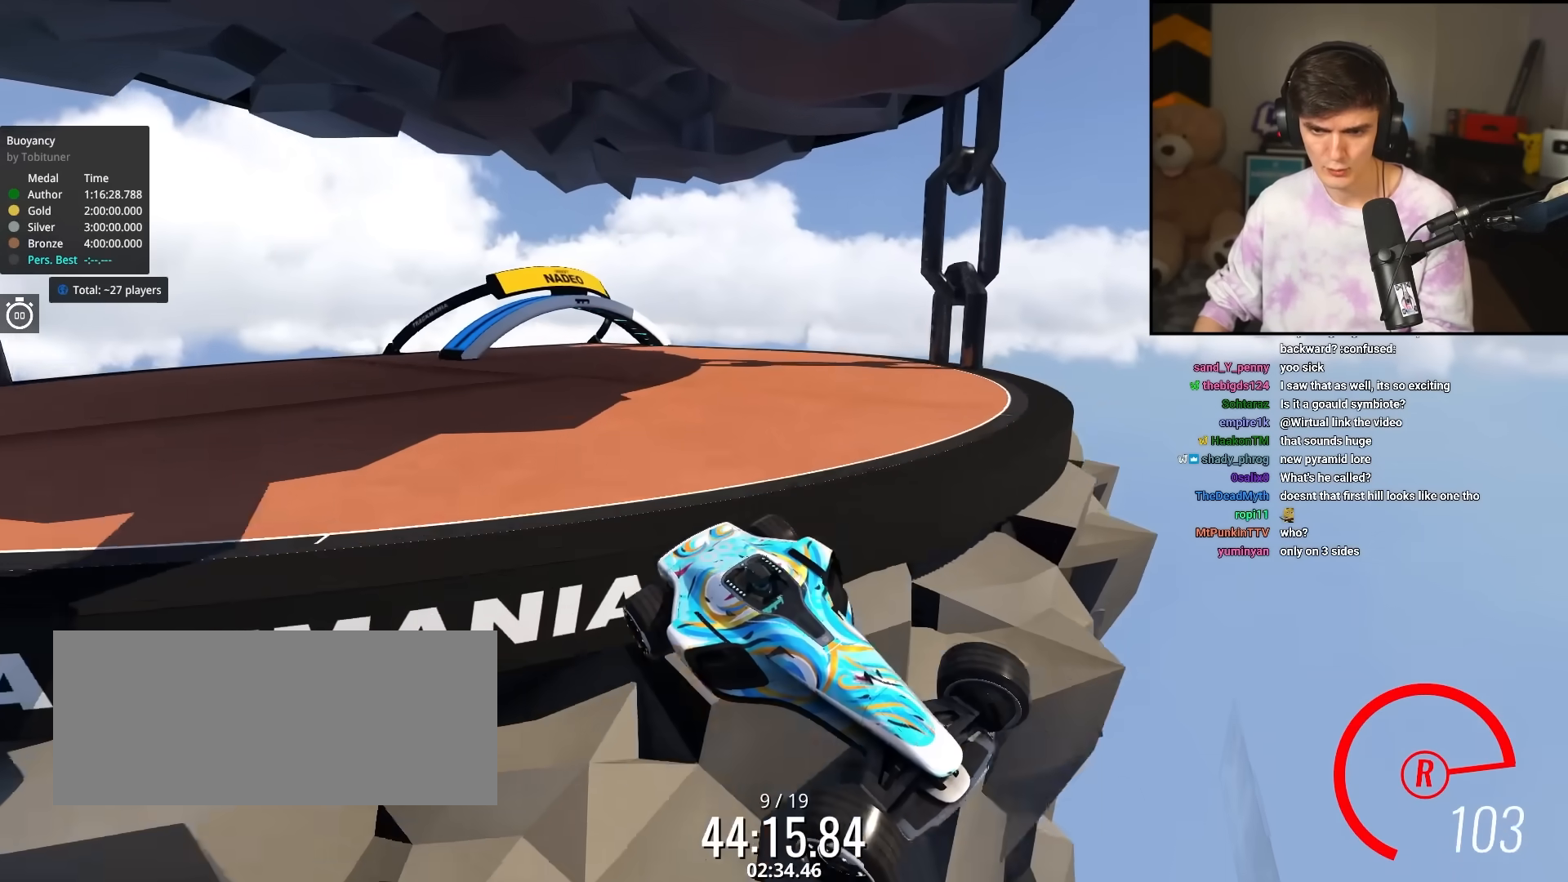
{"keys": ["down"], "events": [[67, "left", "up"]]}
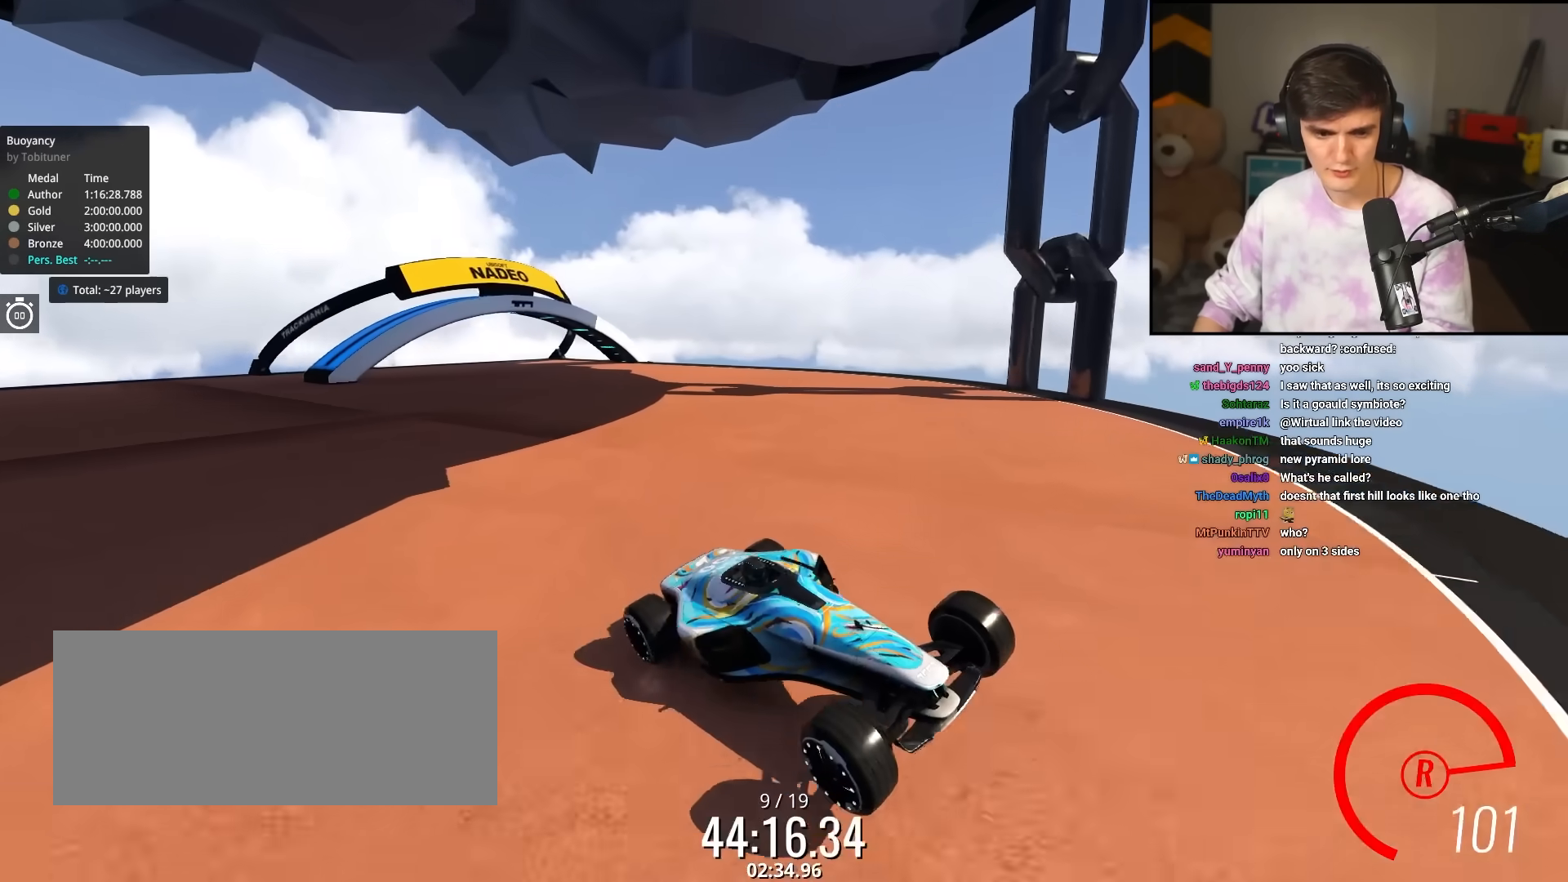
{"keys": ["down"], "events": [[167, "right", "down"], [267, "right", "up"]]}
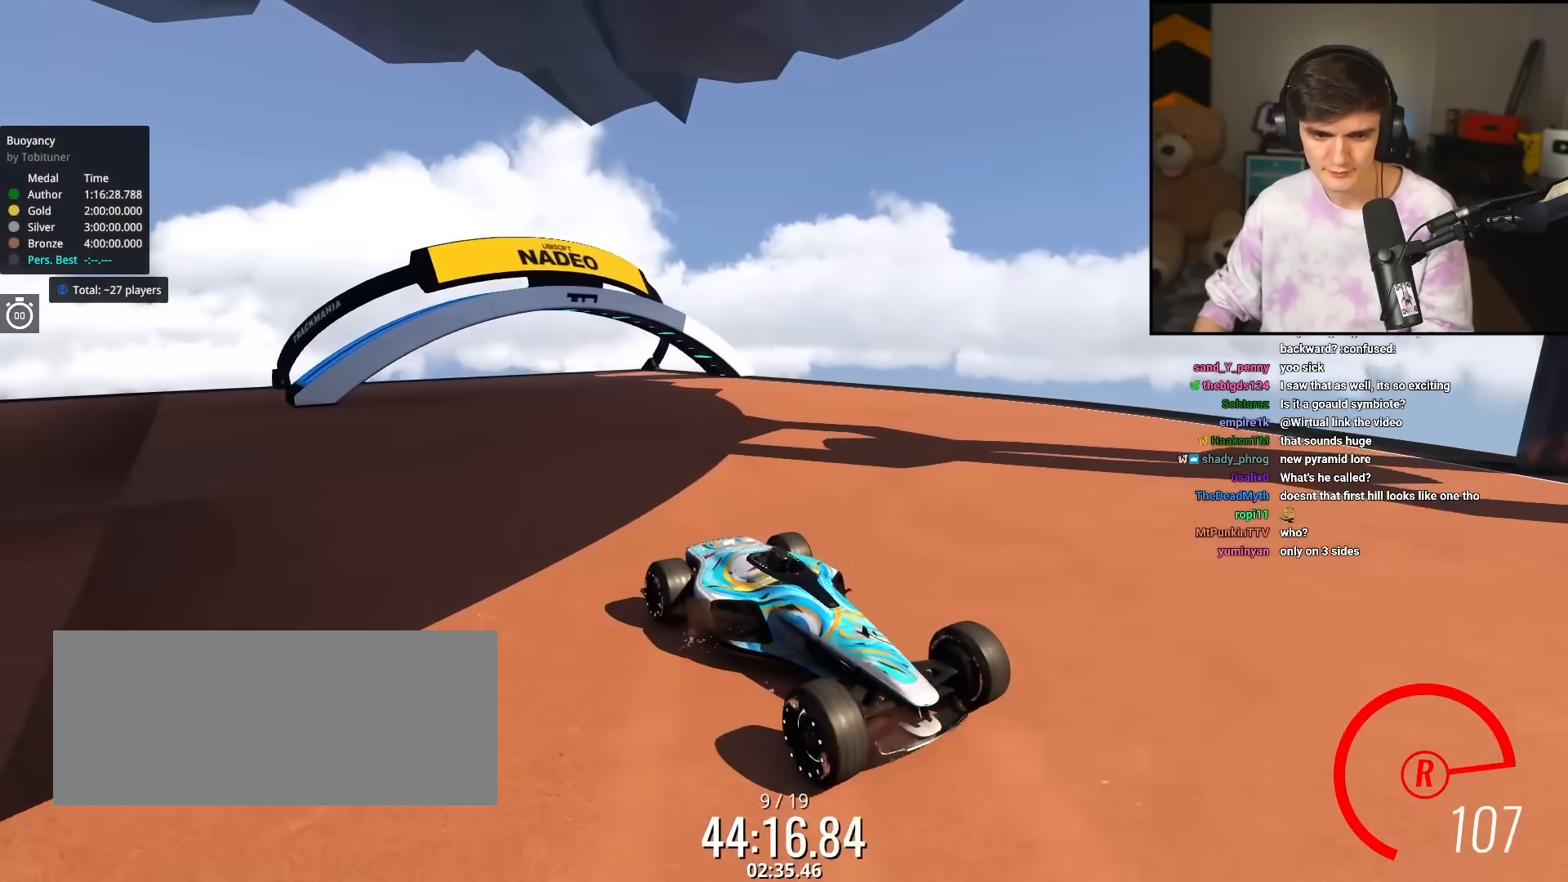
{"keys": ["down", "right"], "events": [[333, "right", "down"]]}
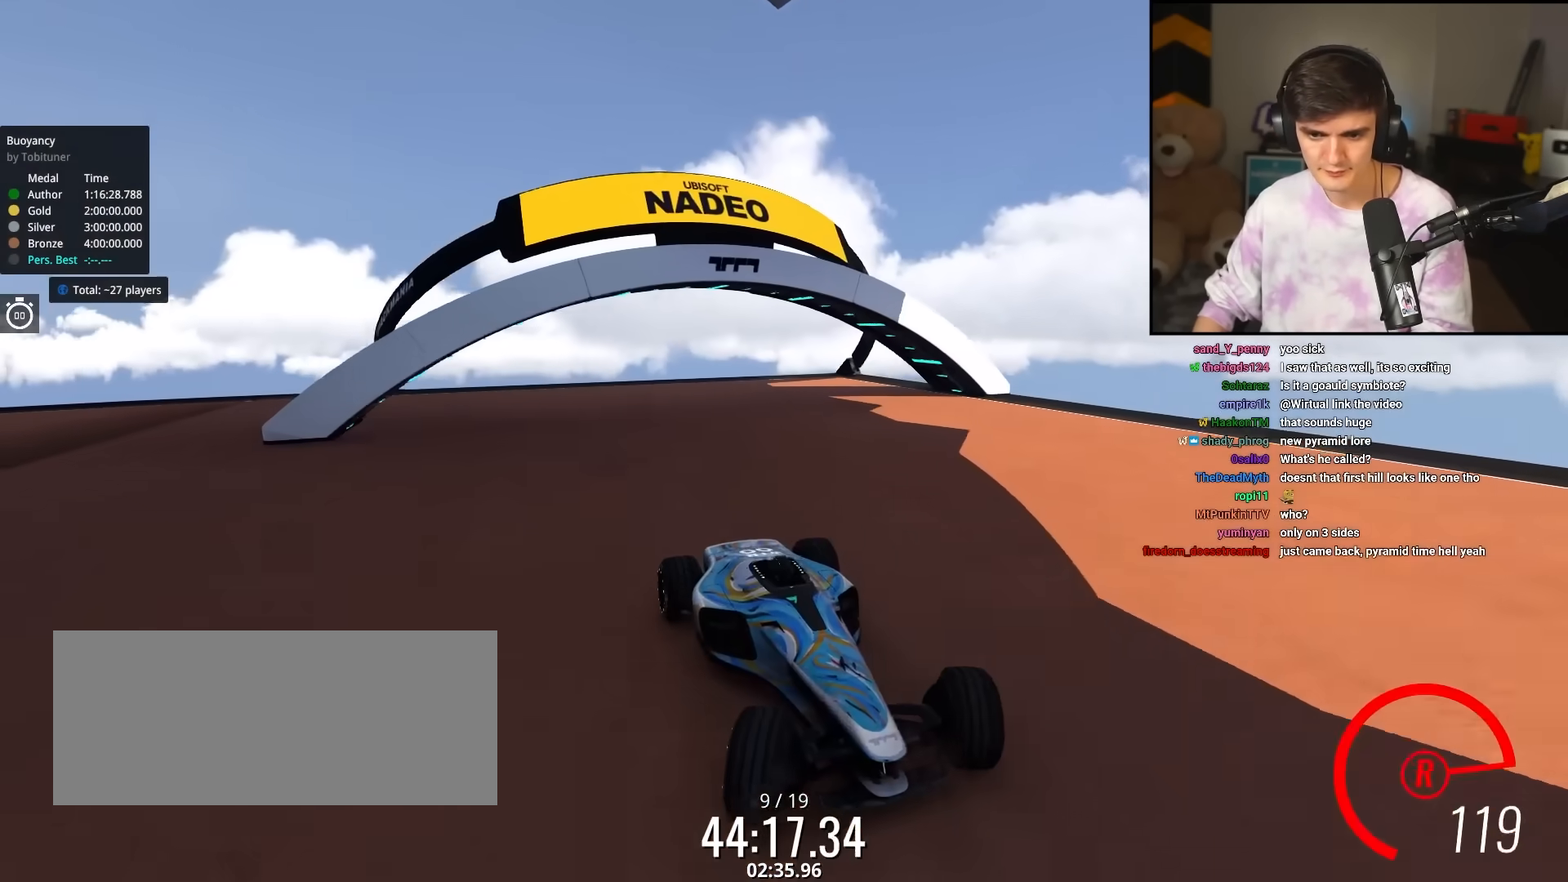
{"keys": [], "events": [[17, "right", "up"], [200, "left", "down"], [483, "down", "up"], [483, "left", "up"]]}
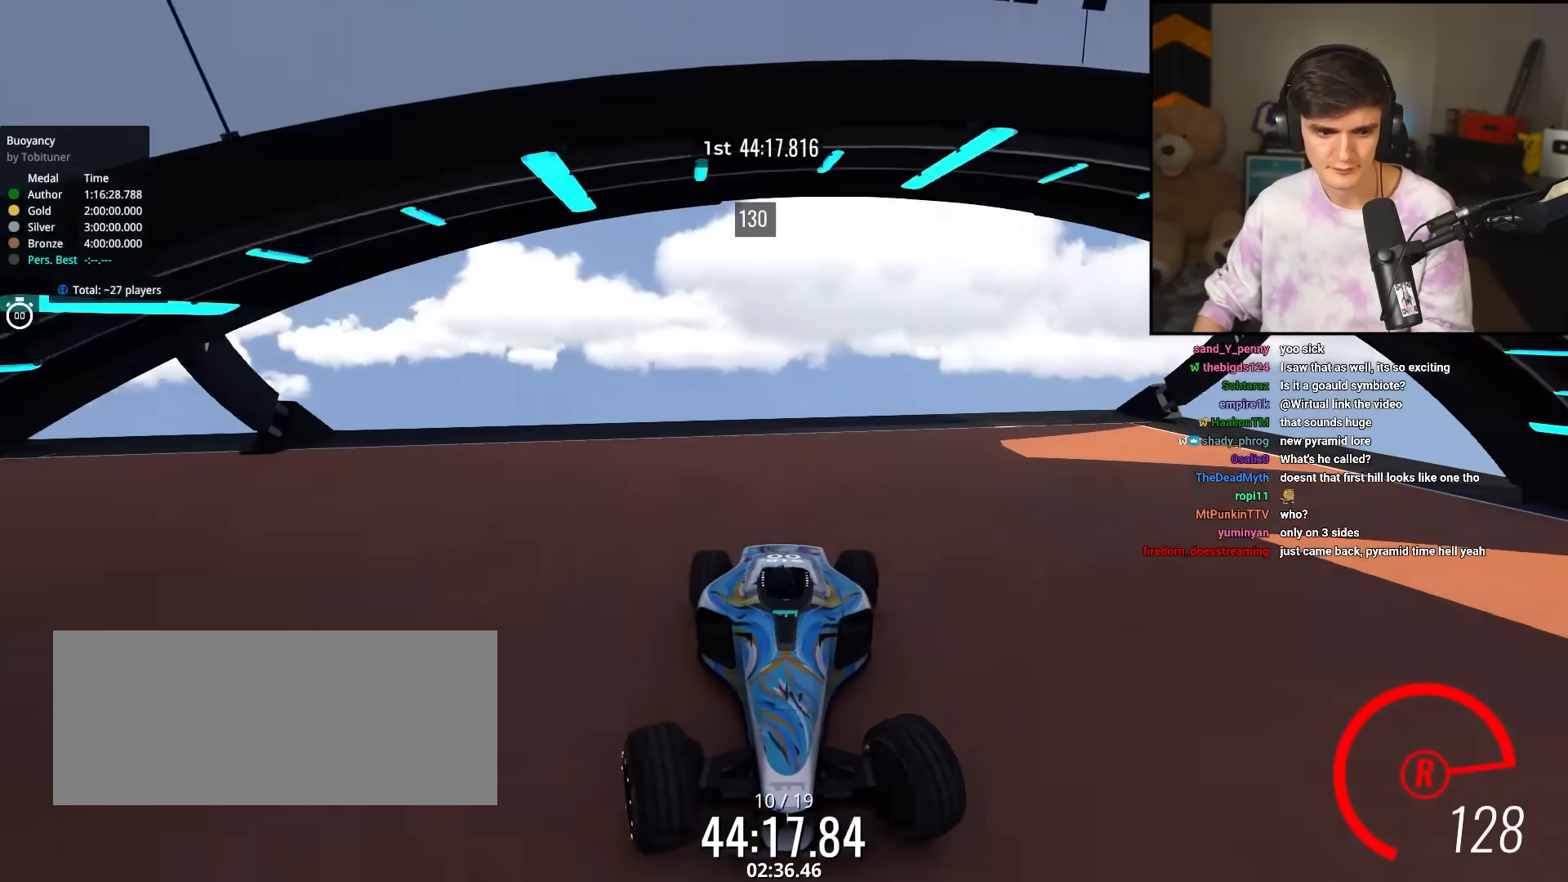
{"keys": ["up"], "events": [[83, "up", "down"]]}
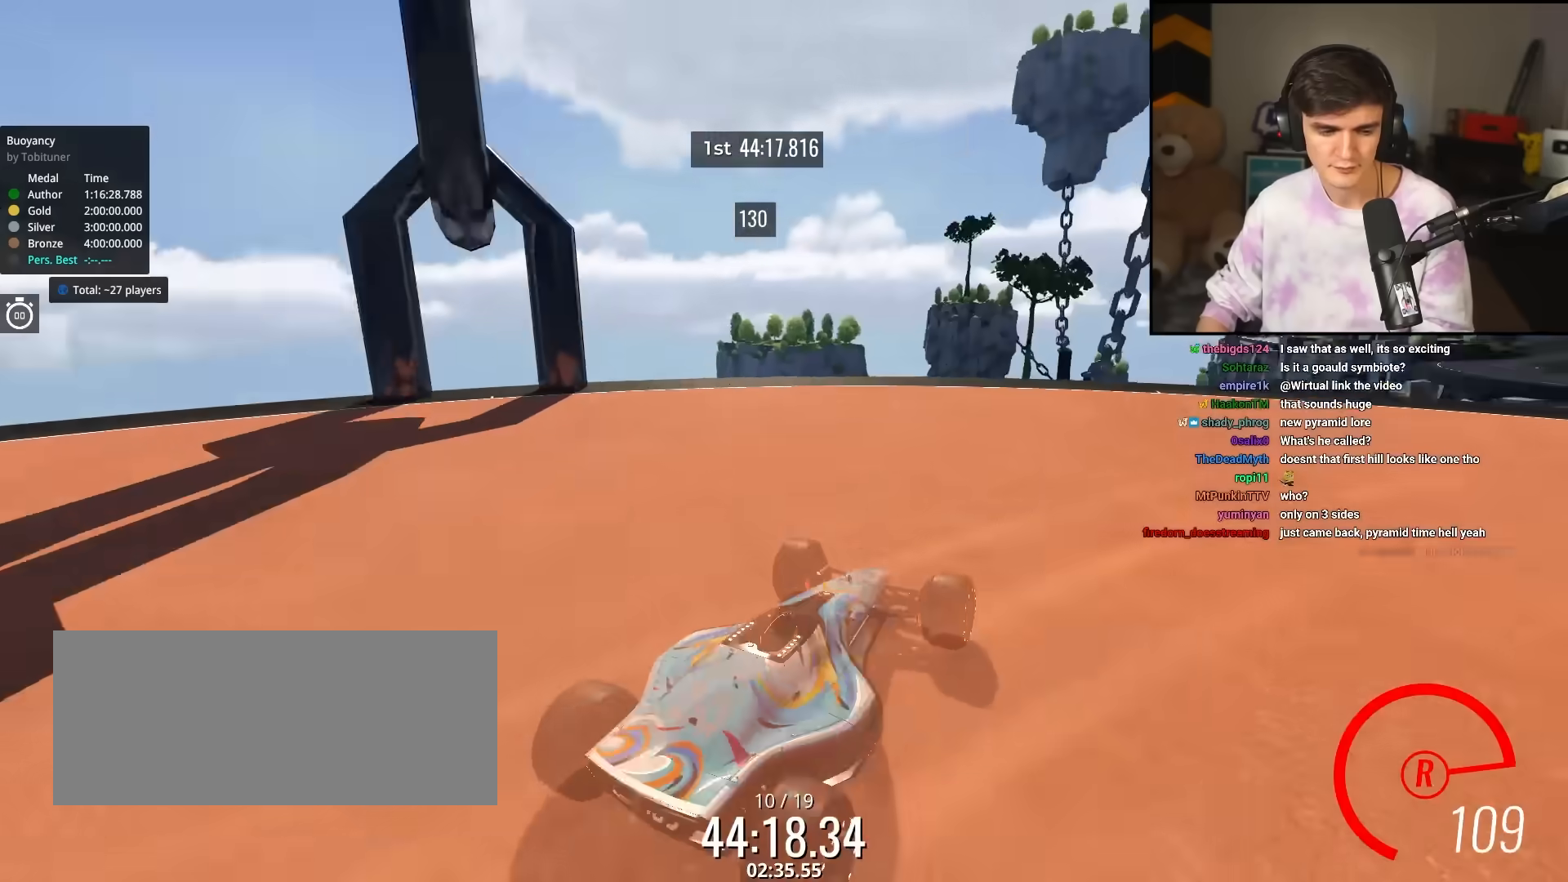
{"keys": ["up"], "events": []}
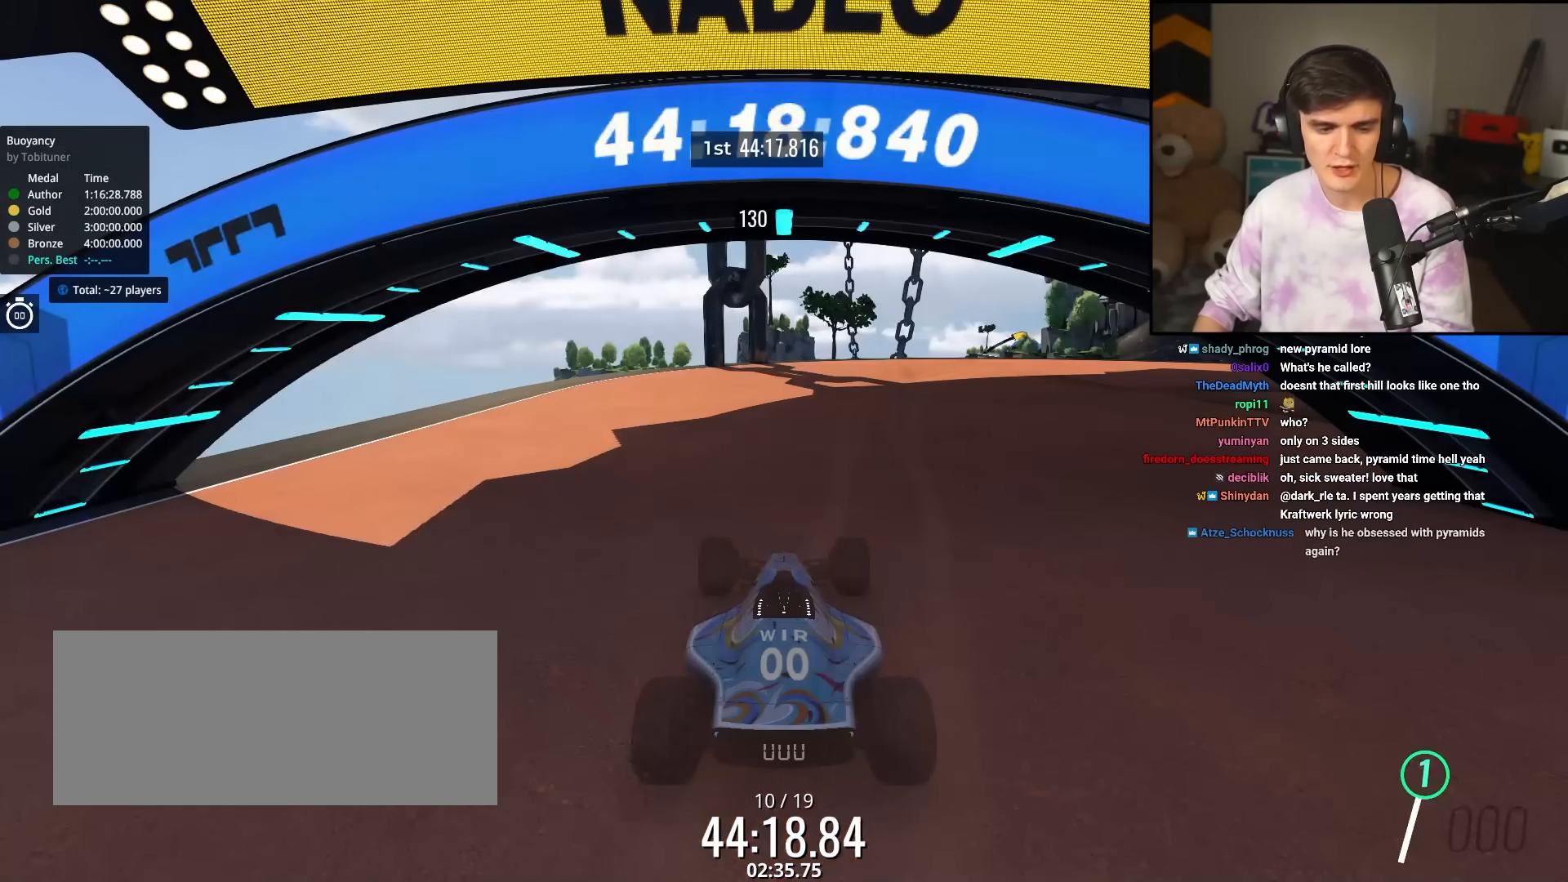
{"keys": ["up"], "events": []}